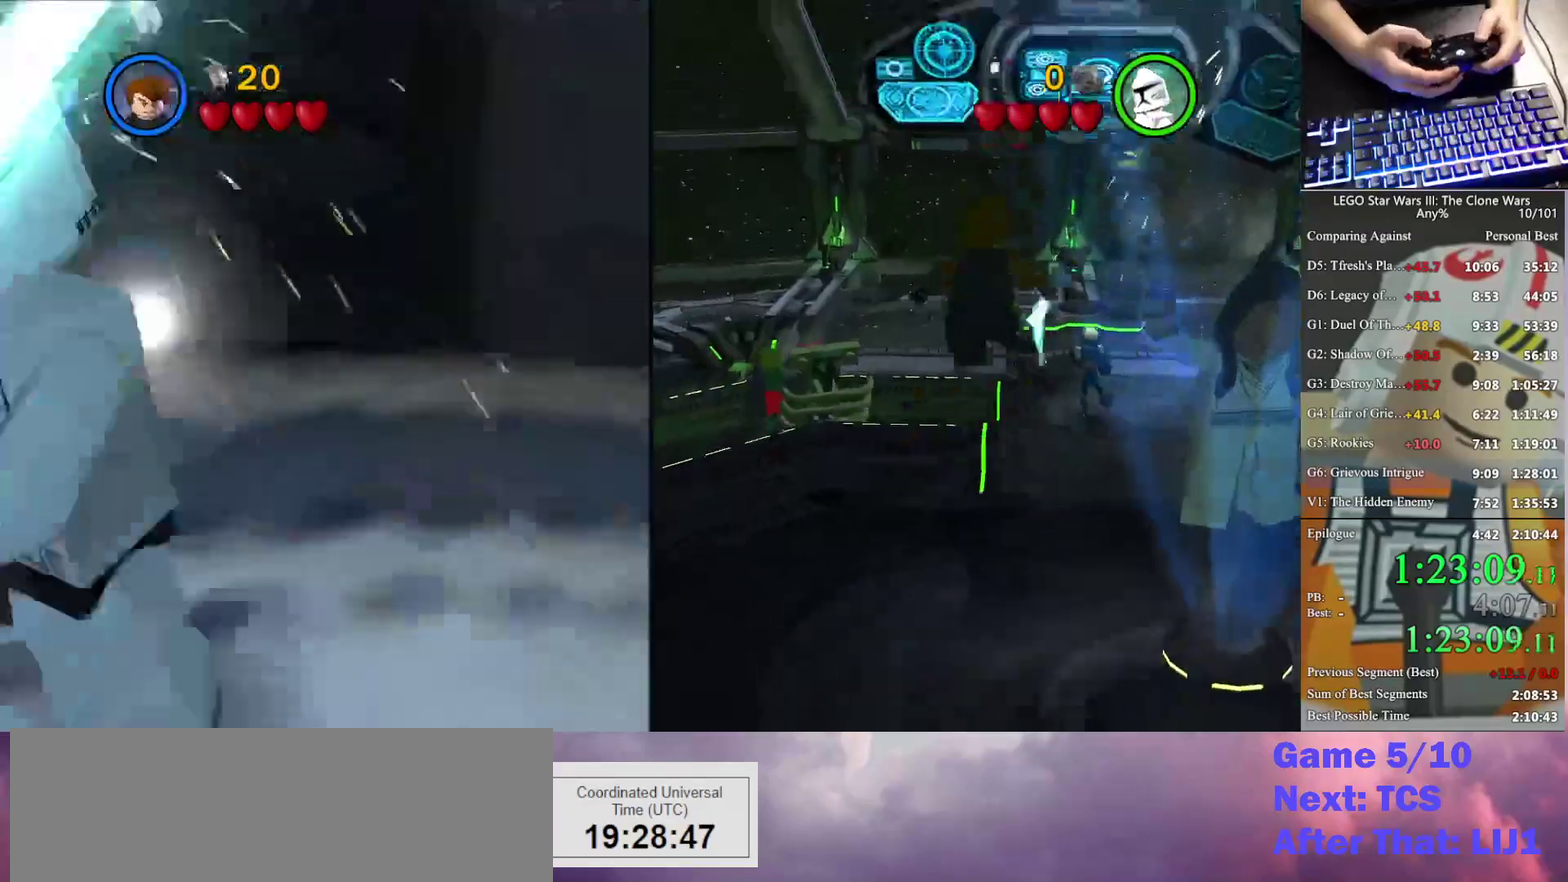
Gameplay with a controller (Xbox layout); each line is a JSON object with the inputs held at the frame after it. "events" lists button and stick changes between this image and that frame as [ms after this image, input, new state], when the widget could be followed in between. Not read: keyboard_mouse.
{"buttons": [], "left_stick": "up", "right_stick": "center", "events": []}
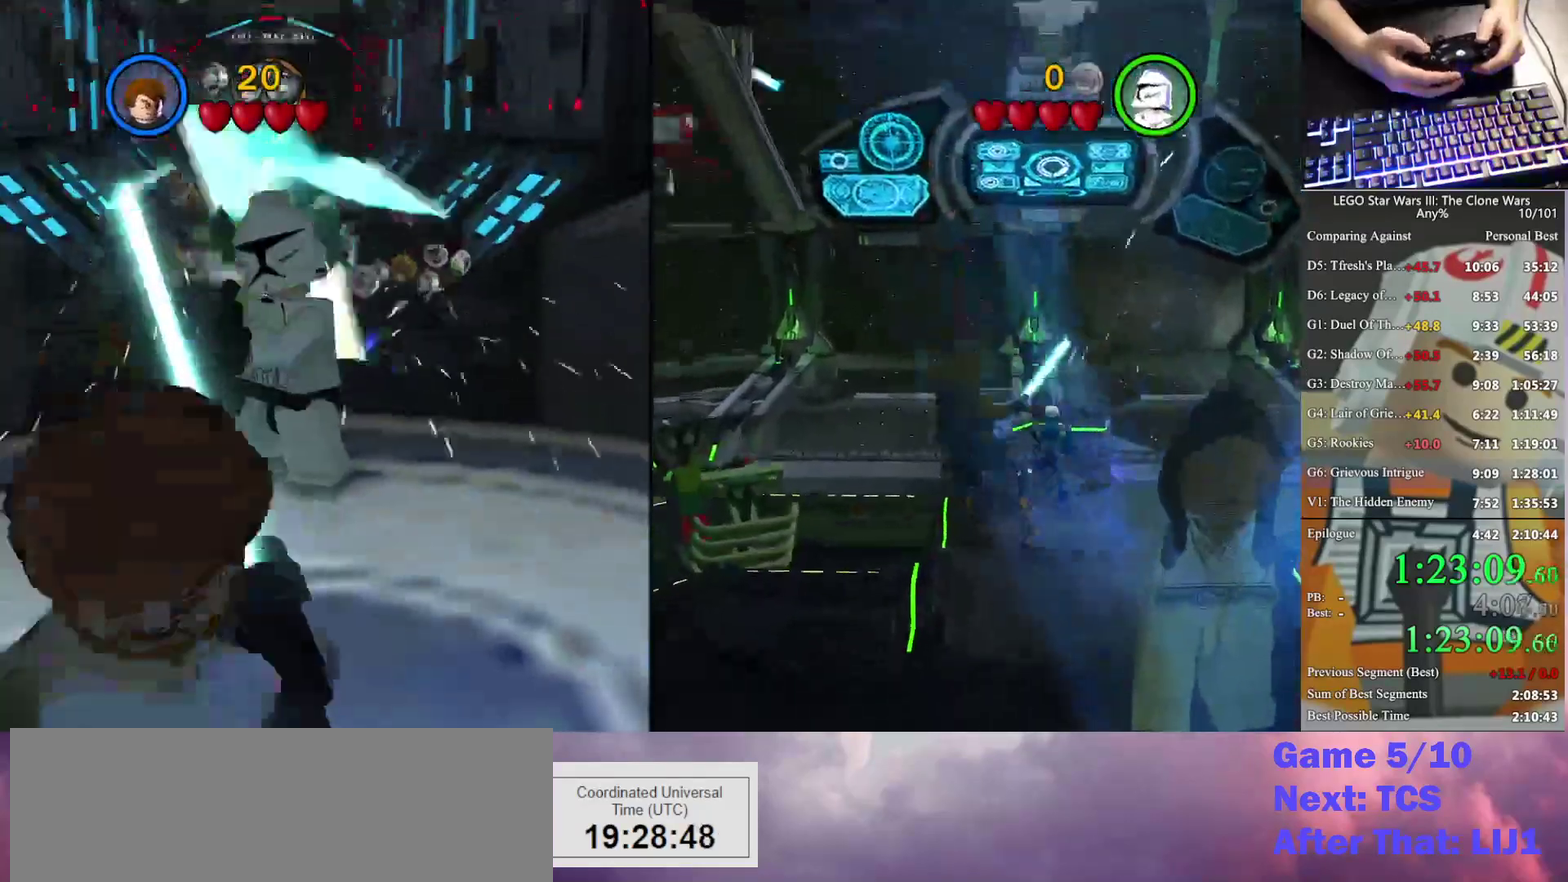
{"buttons": [], "left_stick": "up", "right_stick": "center", "events": [[200, "B", "down"], [467, "B", "up"]]}
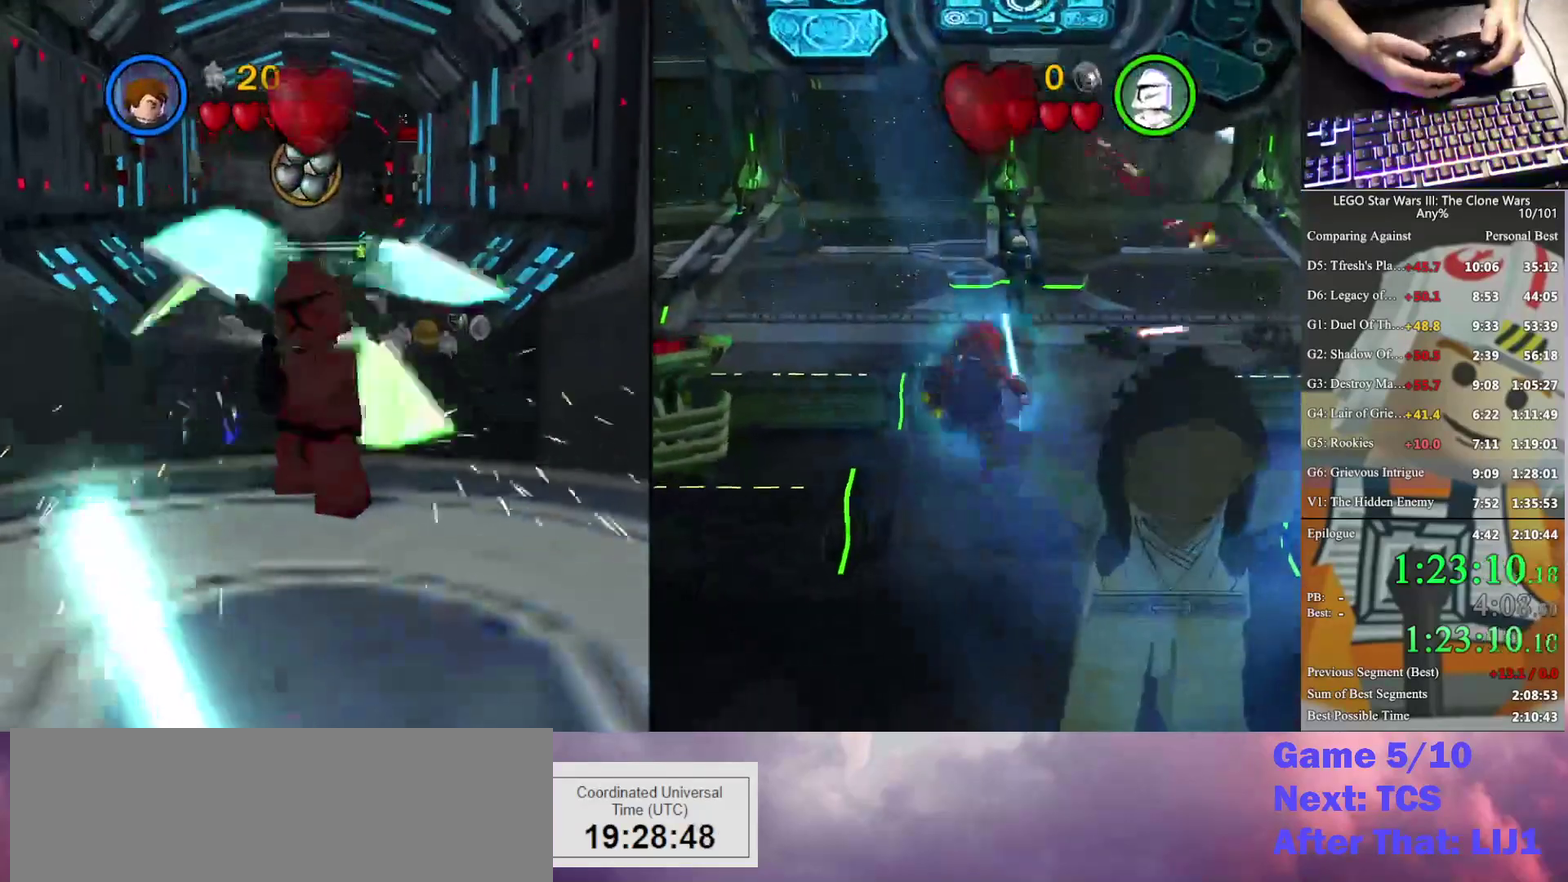
{"buttons": [], "left_stick": "up", "right_stick": "center", "events": [[33, "A", "down"], [167, "A", "up"]]}
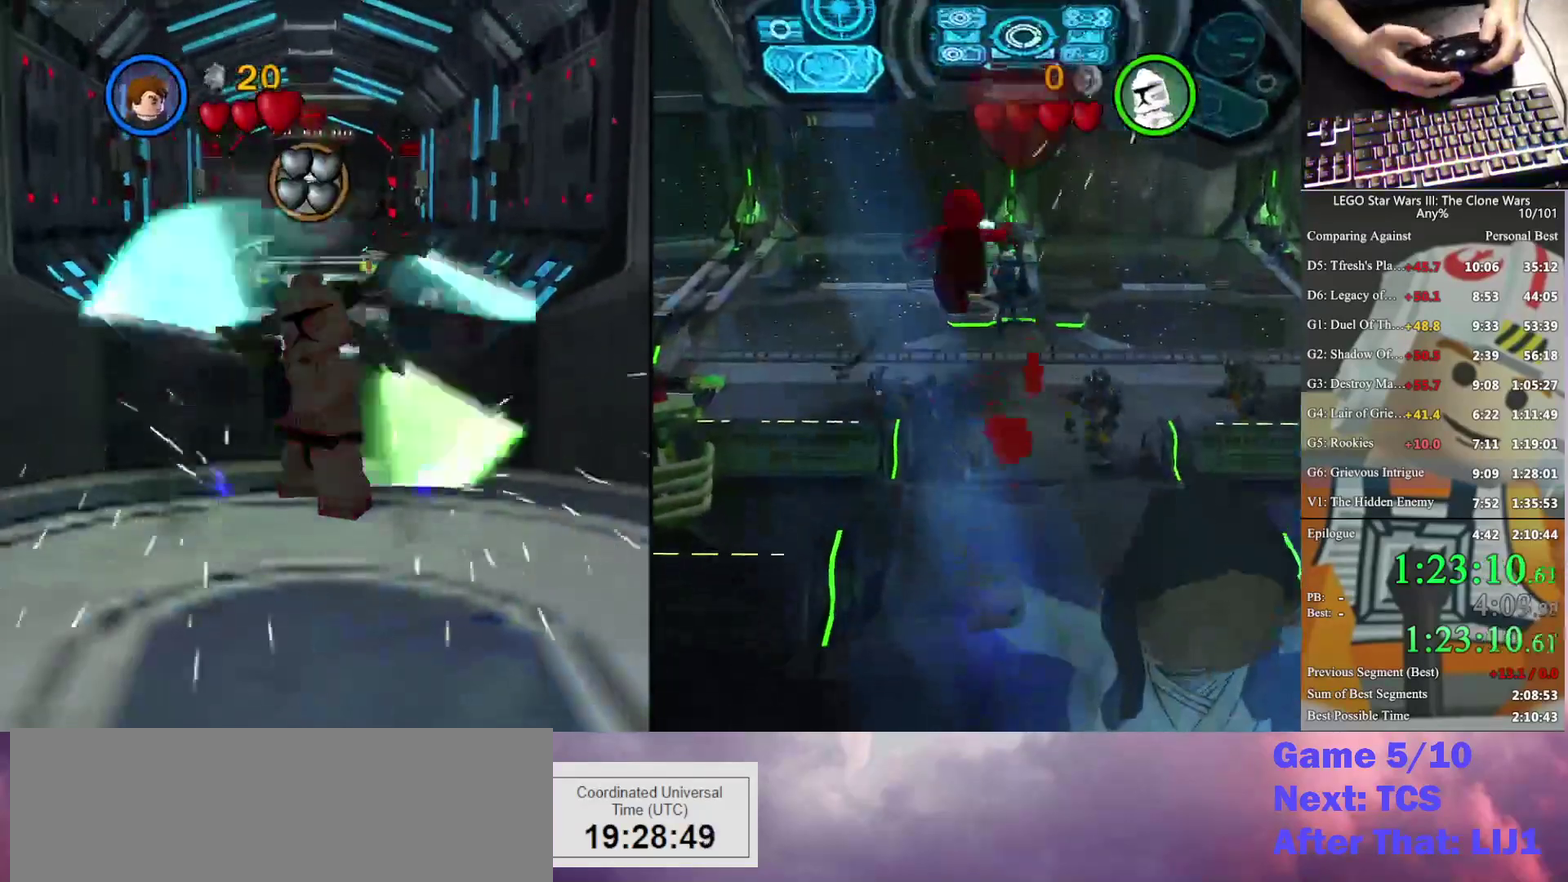
{"buttons": [], "left_stick": "up", "right_stick": "center", "events": []}
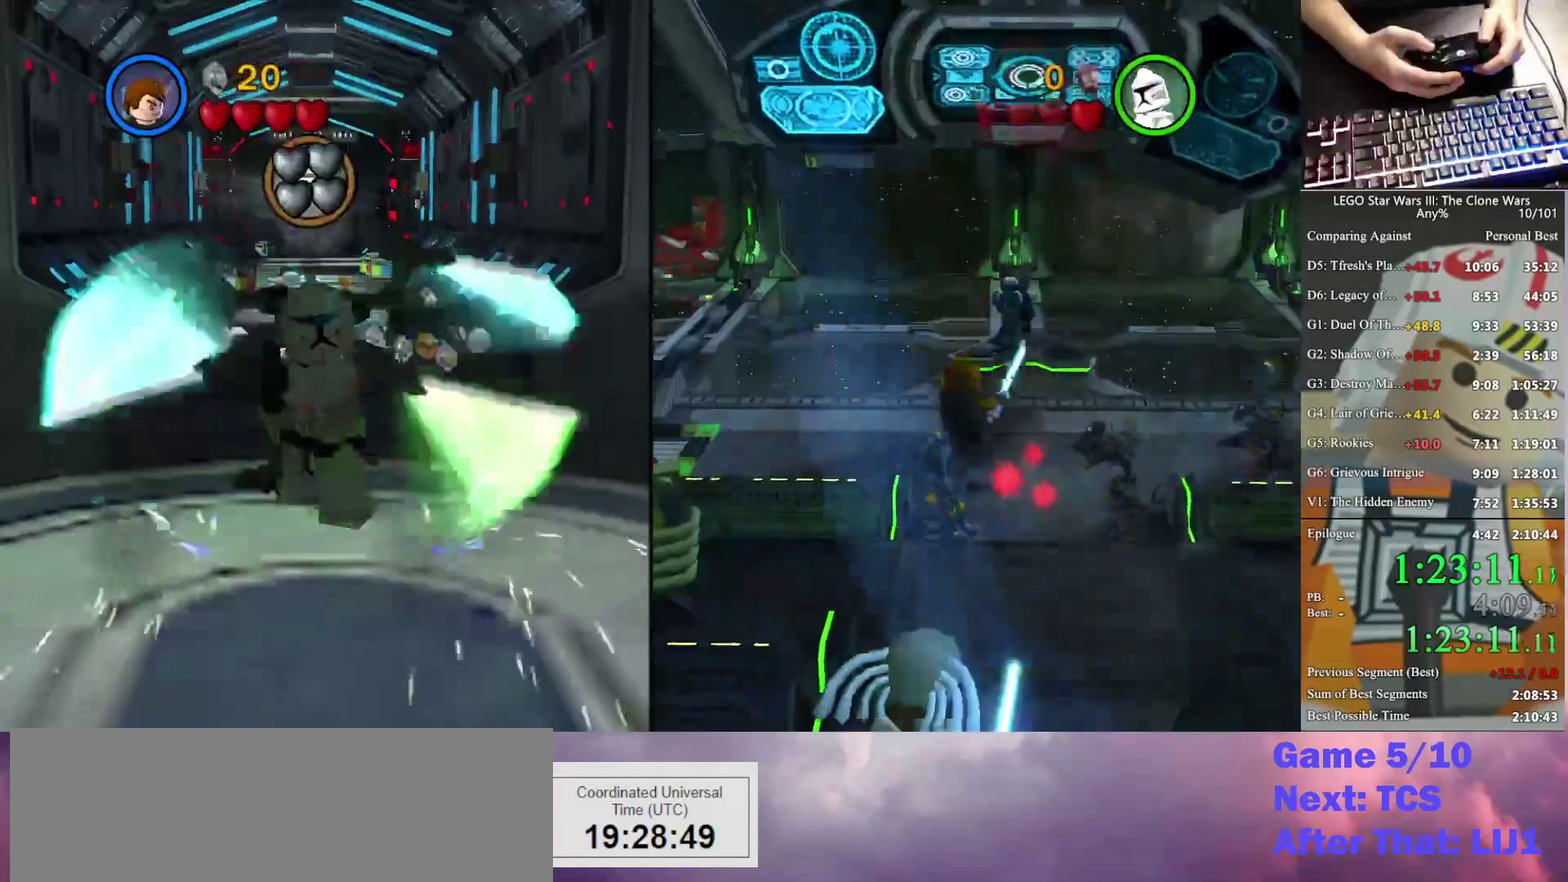
{"buttons": [], "left_stick": "up", "right_stick": "center", "events": [[367, "X", "down"], [500, "X", "up"]]}
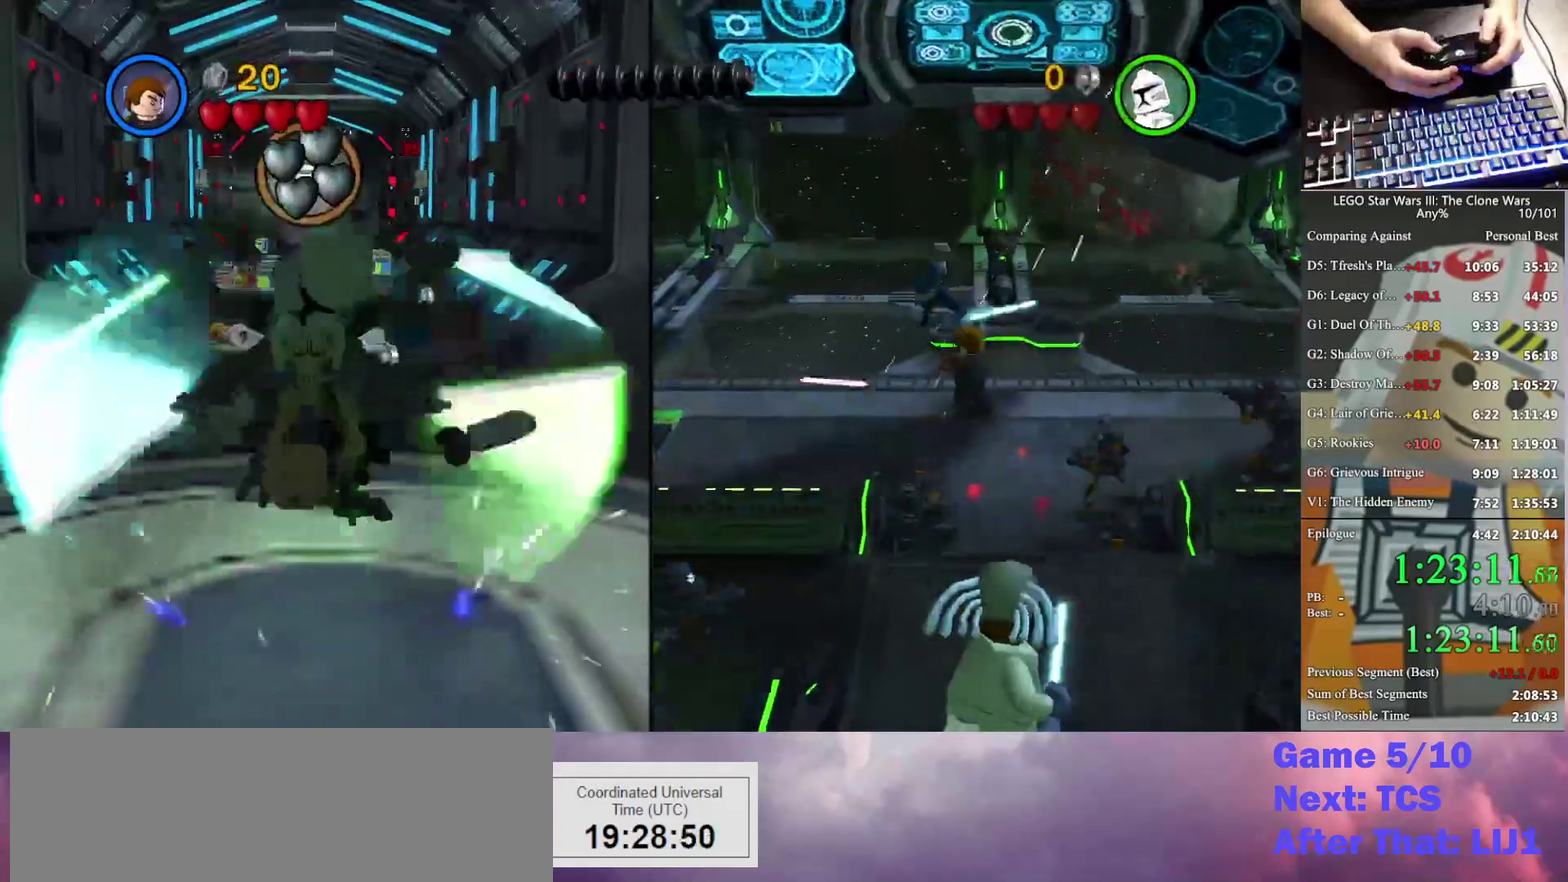
{"buttons": [], "left_stick": "left", "right_stick": "center", "events": [[67, "left_stick", "up-left"], [200, "X", "down"], [300, "left_stick", "left"], [333, "X", "up"], [433, "X", "down"], [500, "X", "up"]]}
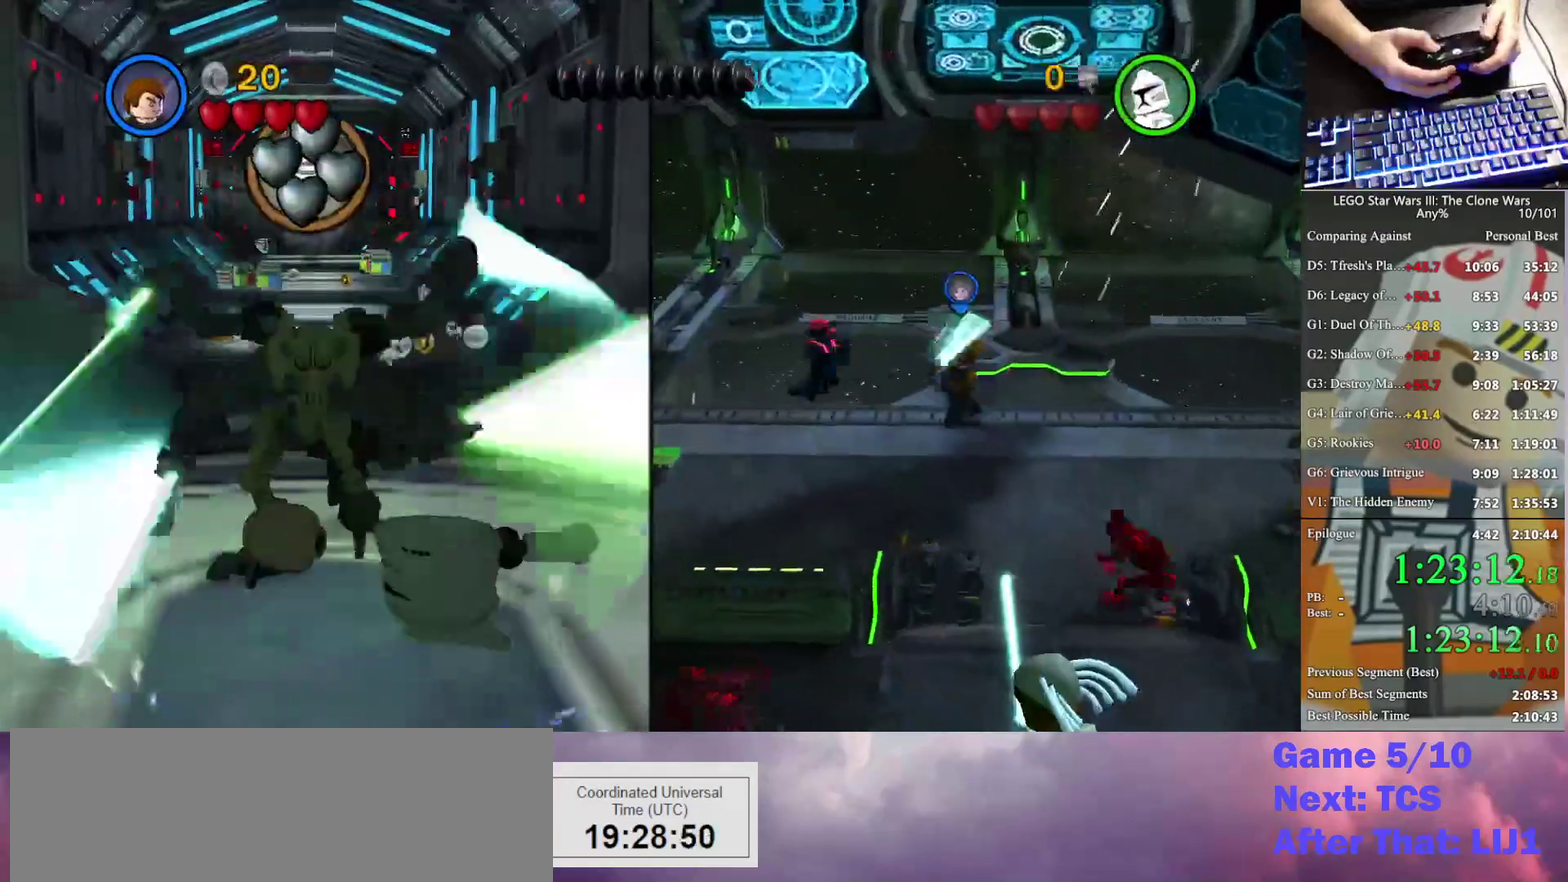
{"buttons": ["X"], "left_stick": "center", "right_stick": "center", "events": [[100, "X", "down"], [233, "left_stick", "center"], [367, "X", "up"], [433, "X", "down"]]}
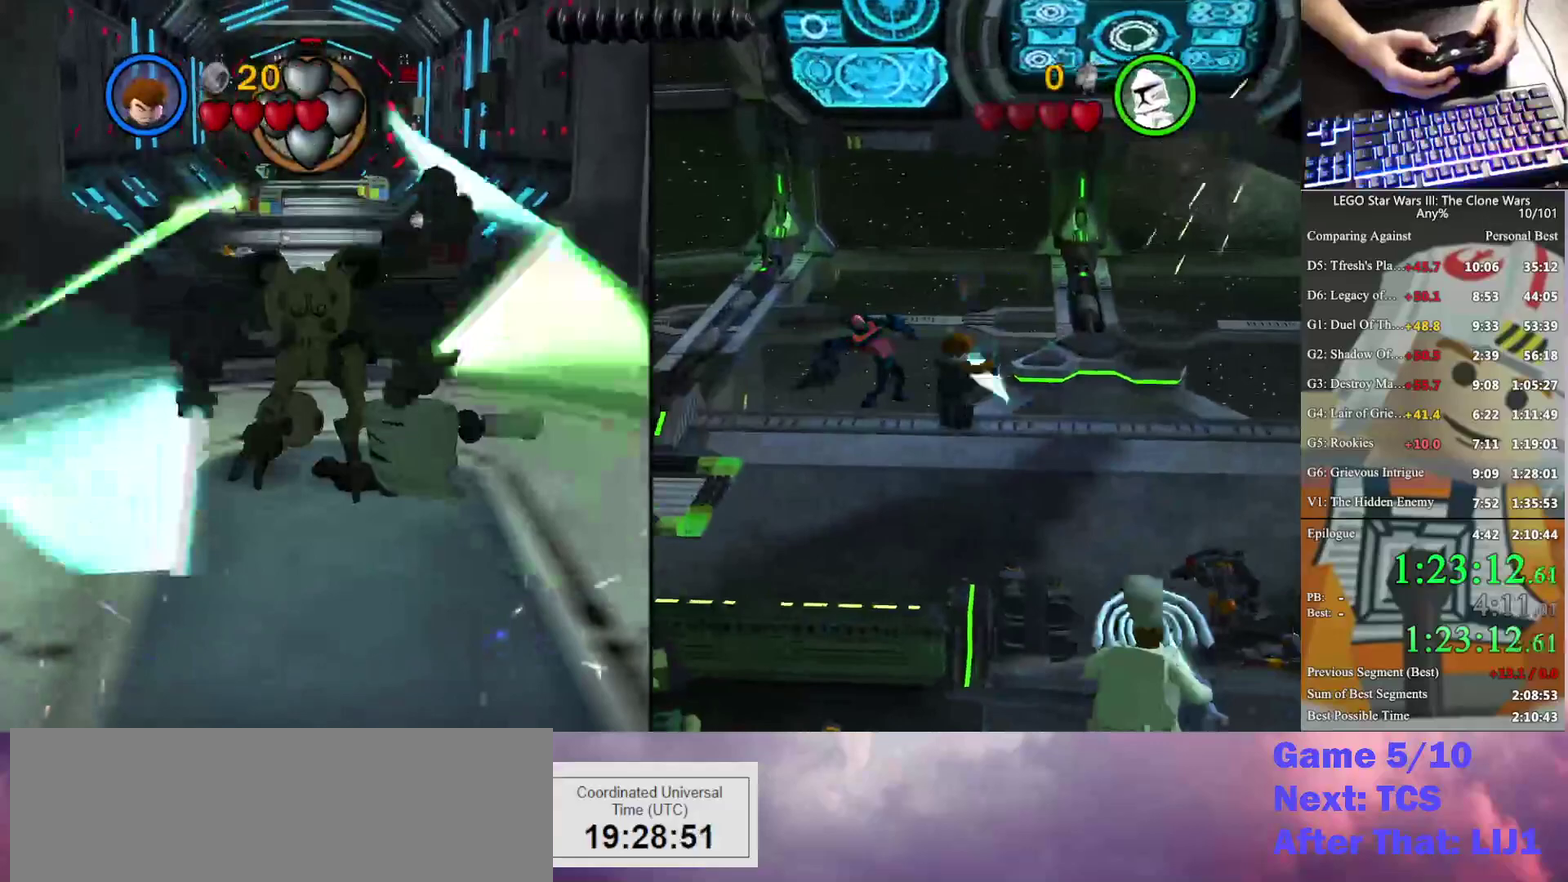
{"buttons": ["A"], "left_stick": "left", "right_stick": "center", "events": [[33, "X", "up"], [300, "left_stick", "left"], [467, "A", "down"]]}
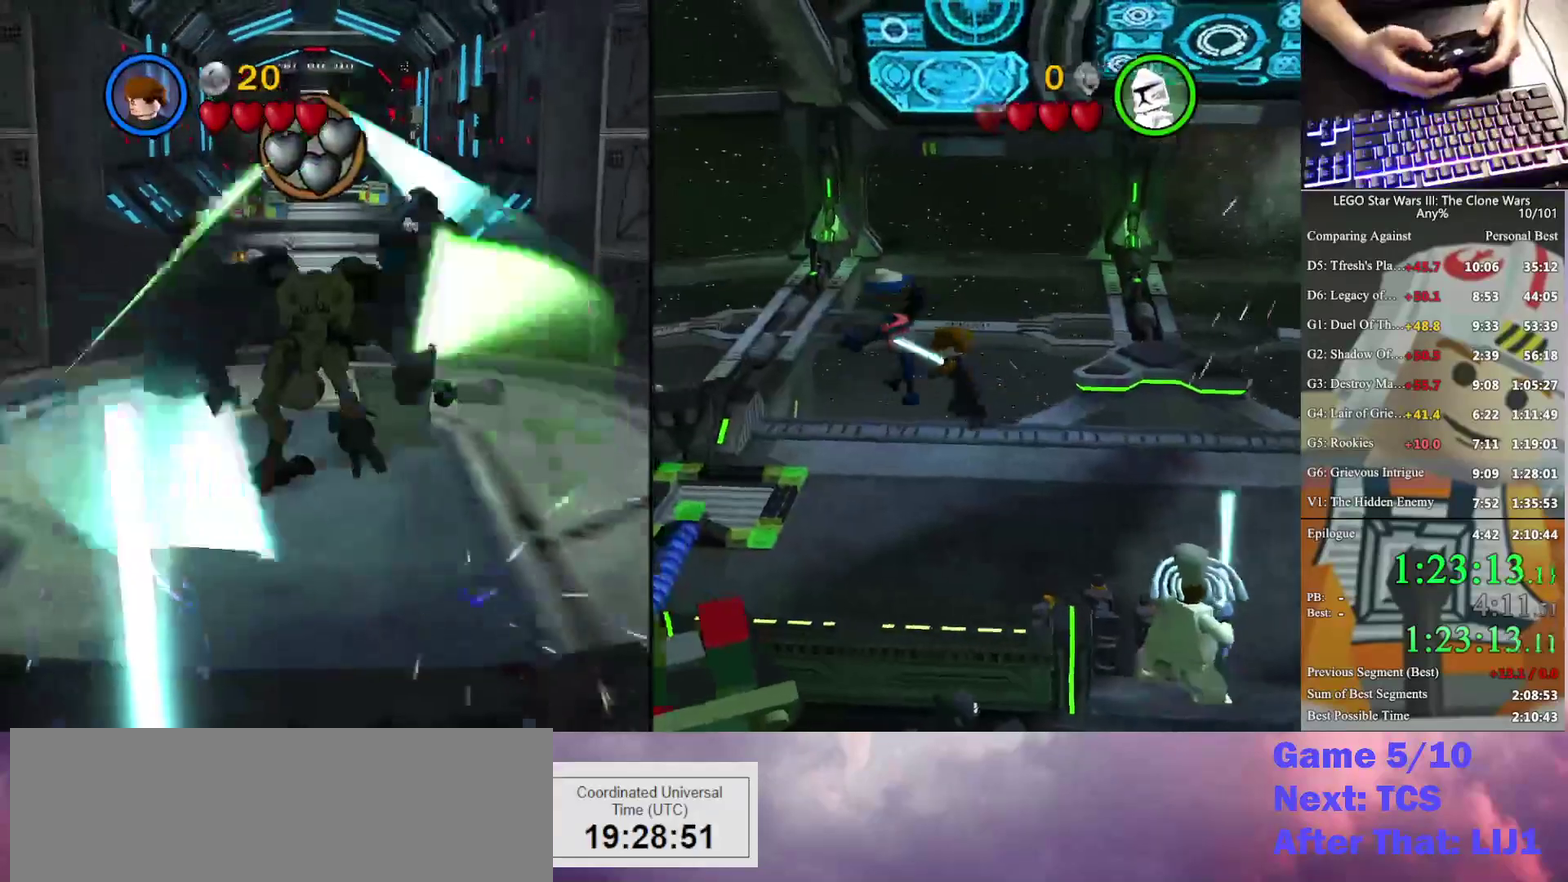
{"buttons": [], "left_stick": "left", "right_stick": "center", "events": [[67, "A", "up"], [100, "left_stick", "down-left"], [200, "left_stick", "down"], [367, "left_stick", "down-left"], [467, "left_stick", "left"]]}
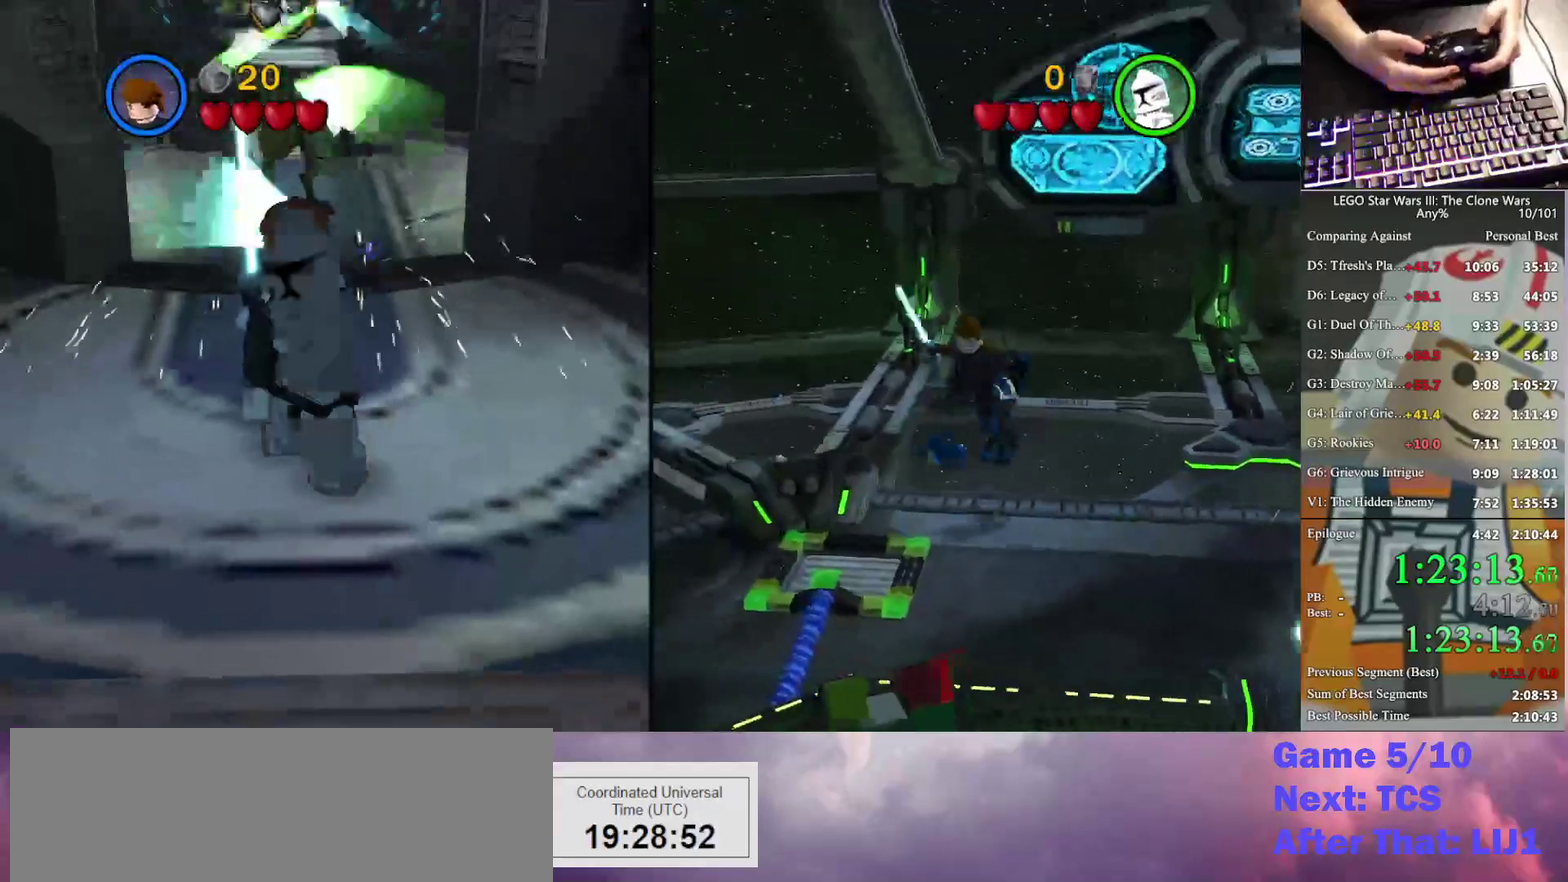
{"buttons": [], "left_stick": "down-left", "right_stick": "center", "events": [[133, "left_stick", "down-left"], [267, "B", "down"], [267, "left_stick", "down"], [367, "B", "up"], [433, "left_stick", "down-left"]]}
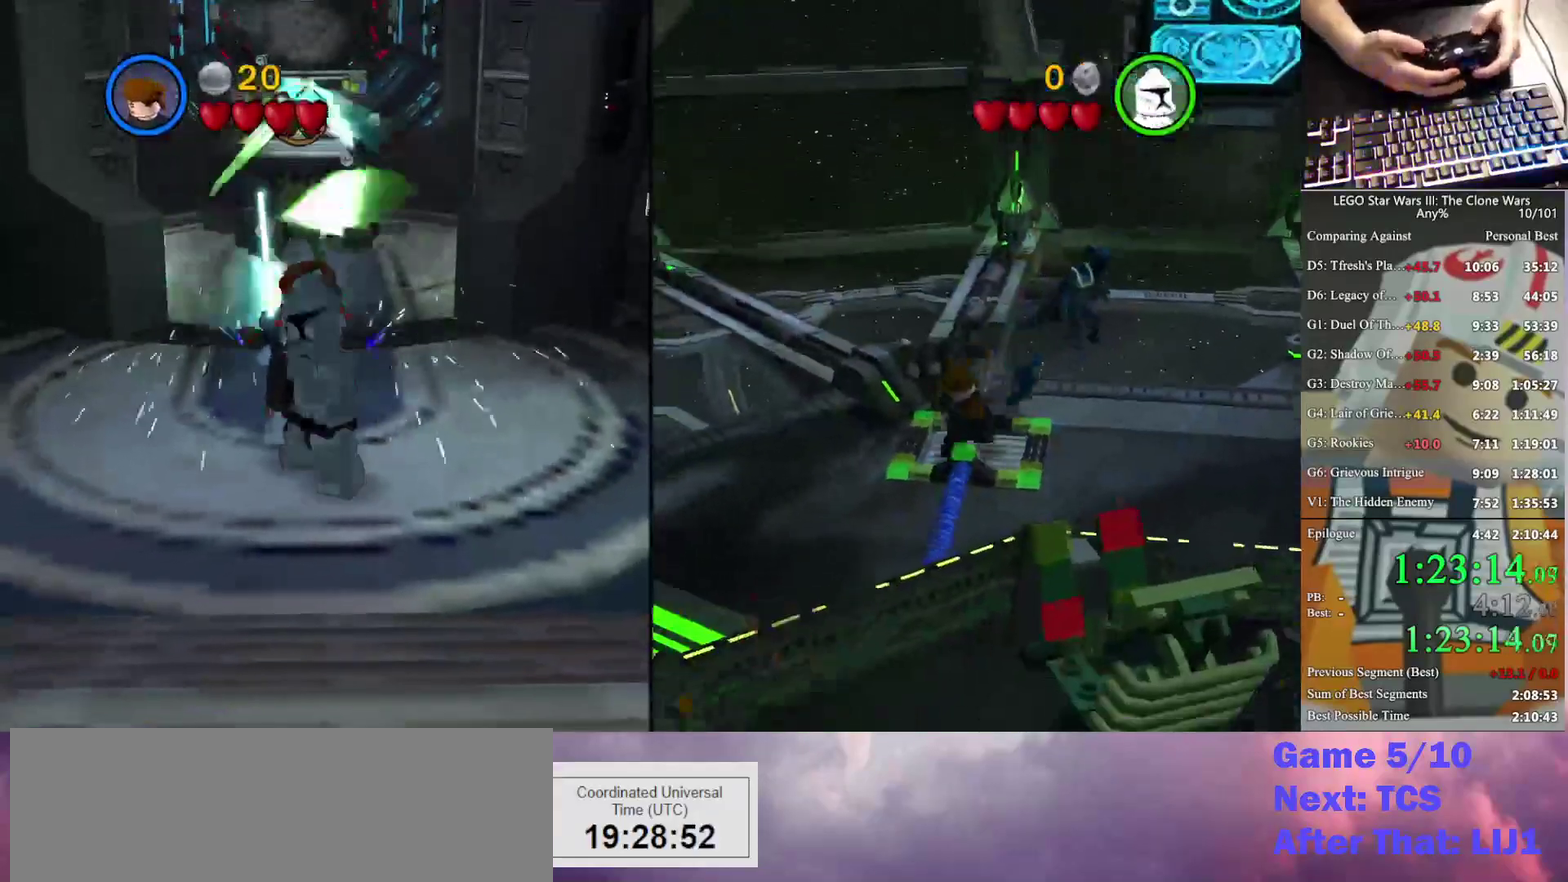
{"buttons": ["B"], "left_stick": "down", "right_stick": "center", "events": [[100, "left_stick", "right"], [267, "left_stick", "up"], [333, "left_stick", "up-left"], [433, "B", "down"], [433, "left_stick", "down"]]}
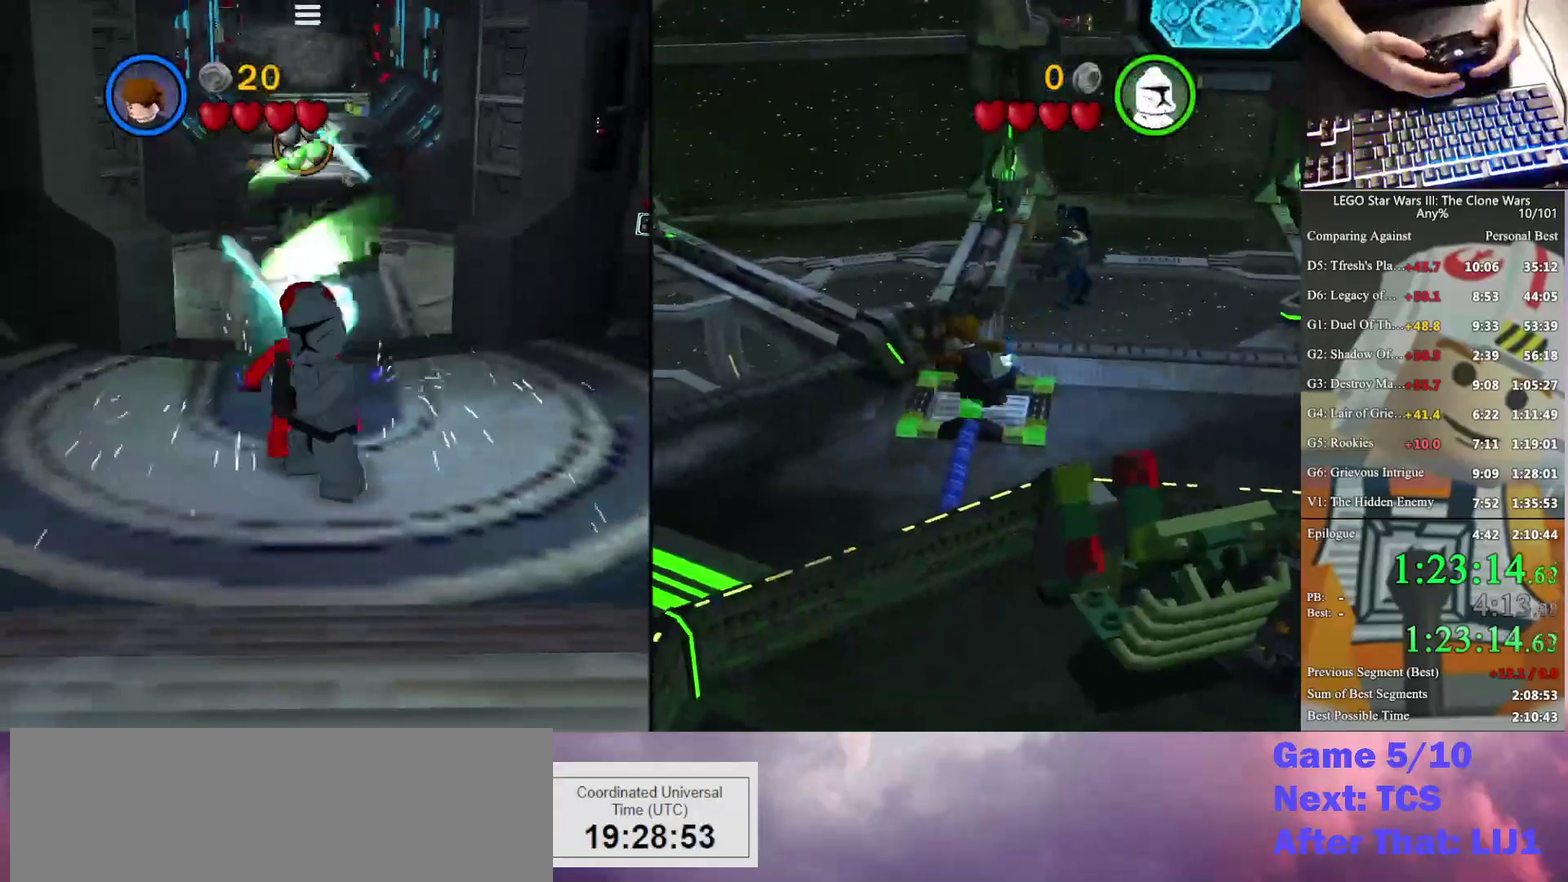
{"buttons": ["B"], "left_stick": "up-left", "right_stick": "center", "events": [[33, "B", "up"], [33, "left_stick", "down-right"], [133, "B", "down"], [133, "left_stick", "center"], [200, "B", "up"], [300, "B", "down"], [367, "B", "up"], [400, "left_stick", "up-left"], [467, "B", "down"]]}
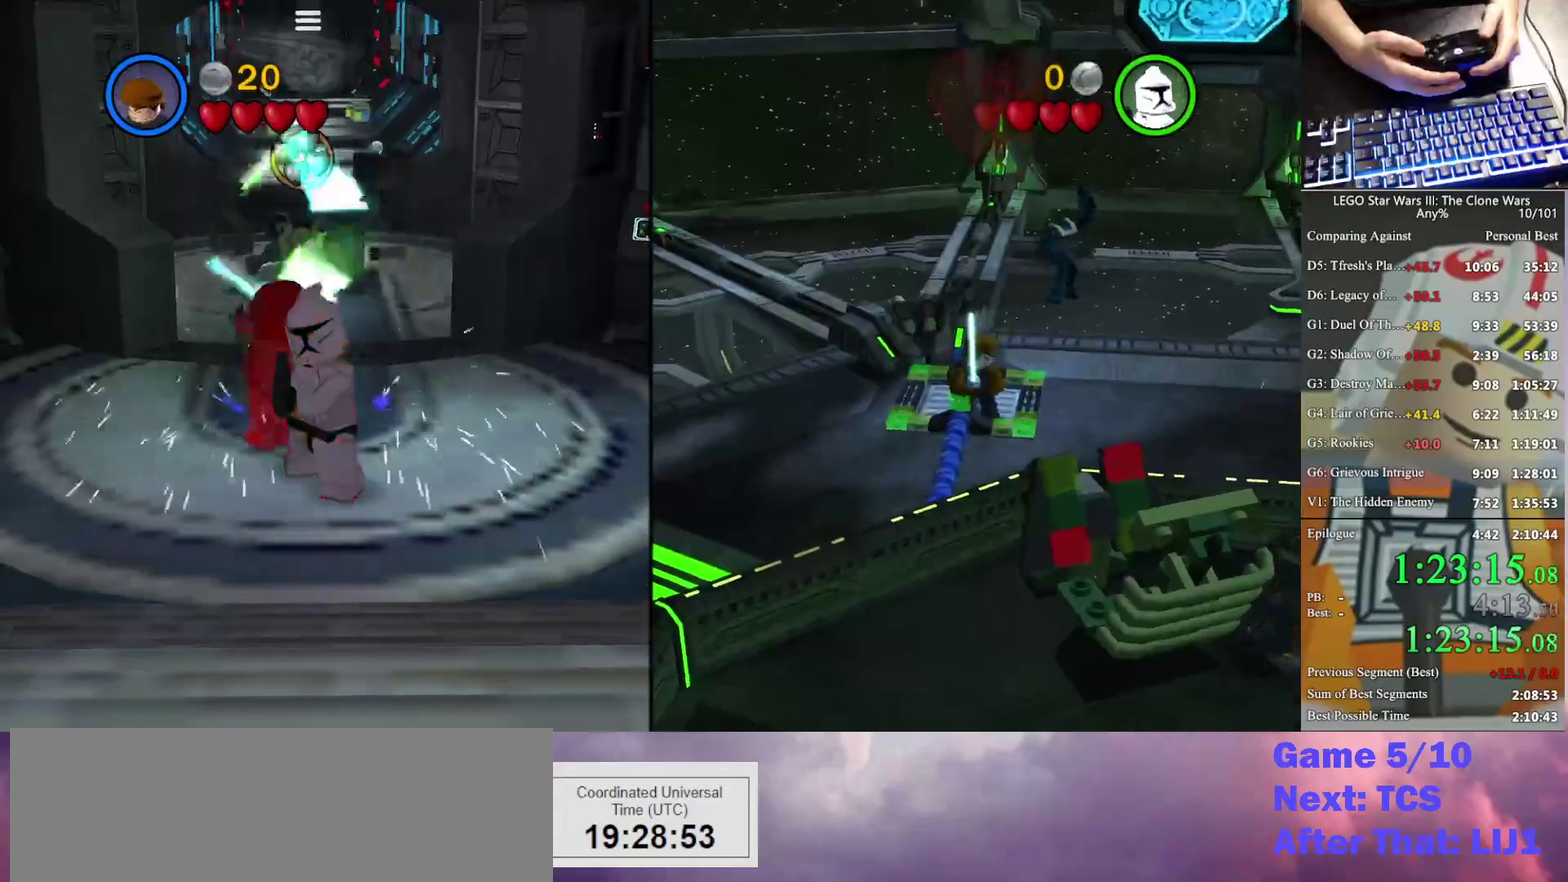
{"buttons": ["A"], "left_stick": "down-right", "right_stick": "center", "events": [[33, "B", "up"], [33, "left_stick", "center"], [167, "B", "down"], [267, "B", "up"], [333, "B", "down"], [433, "B", "up"], [467, "left_stick", "down-right"], [500, "A", "down"]]}
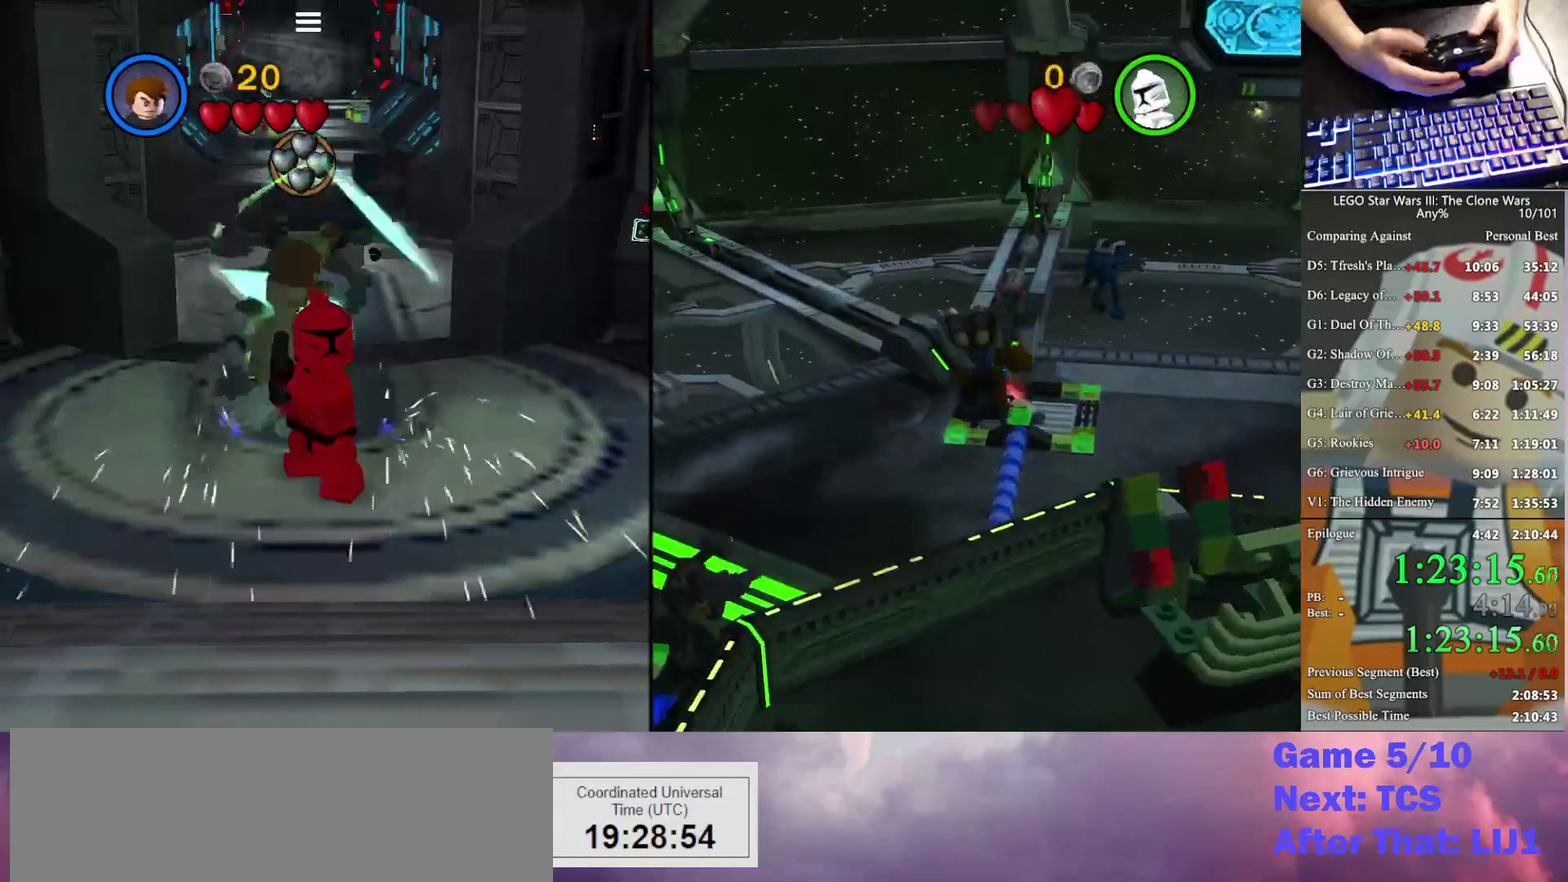
{"buttons": [], "left_stick": "down-right", "right_stick": "center", "events": [[133, "A", "up"]]}
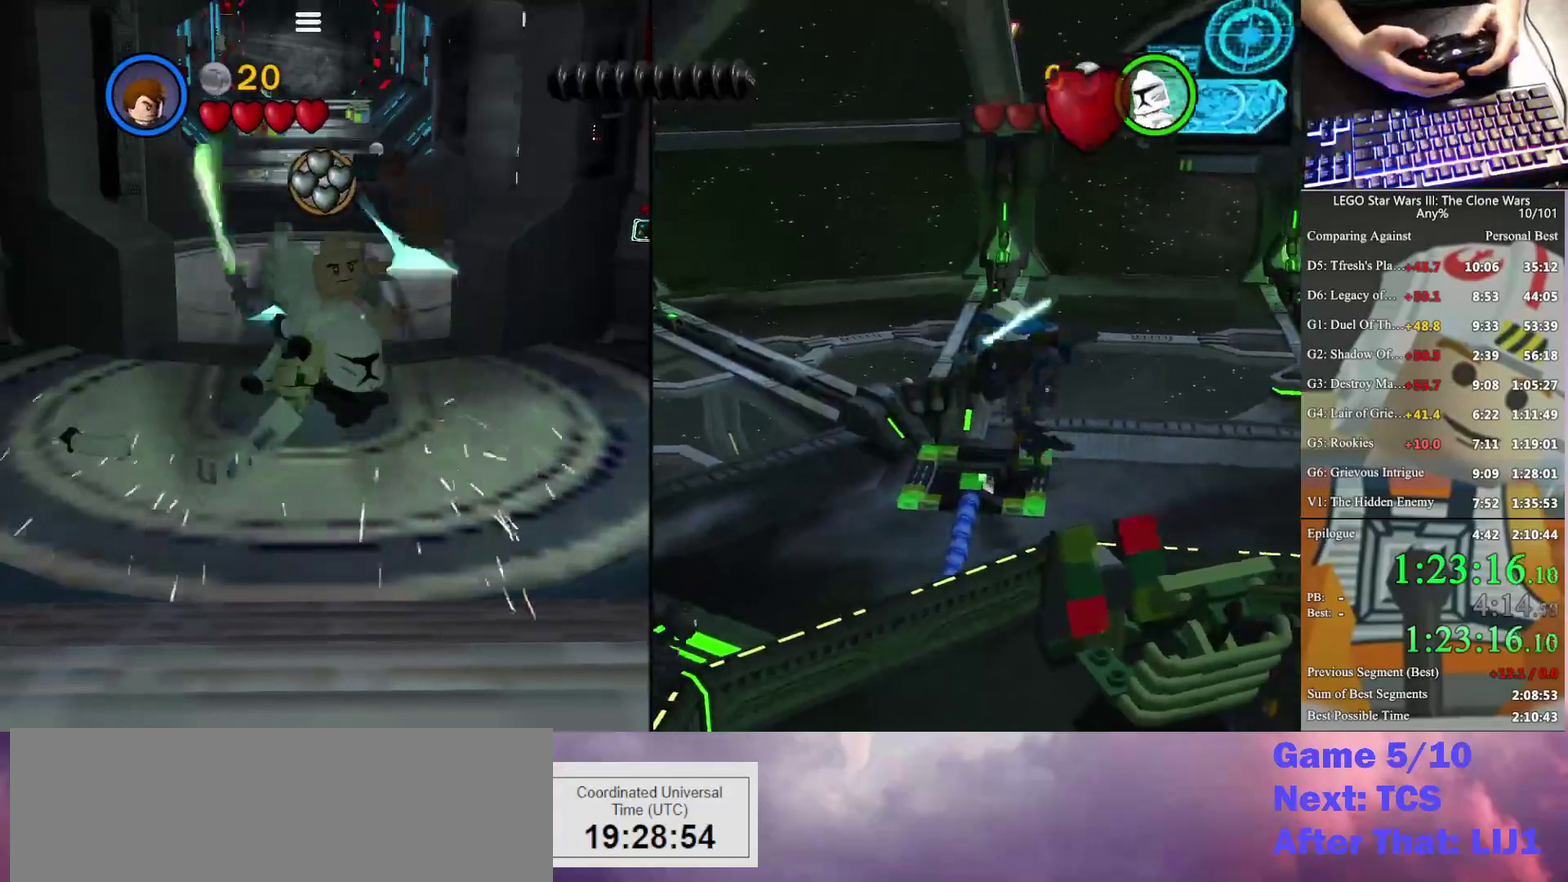
{"buttons": ["A"], "left_stick": "down-right", "right_stick": "center", "events": [[300, "A", "down"], [433, "A", "up"], [500, "A", "down"]]}
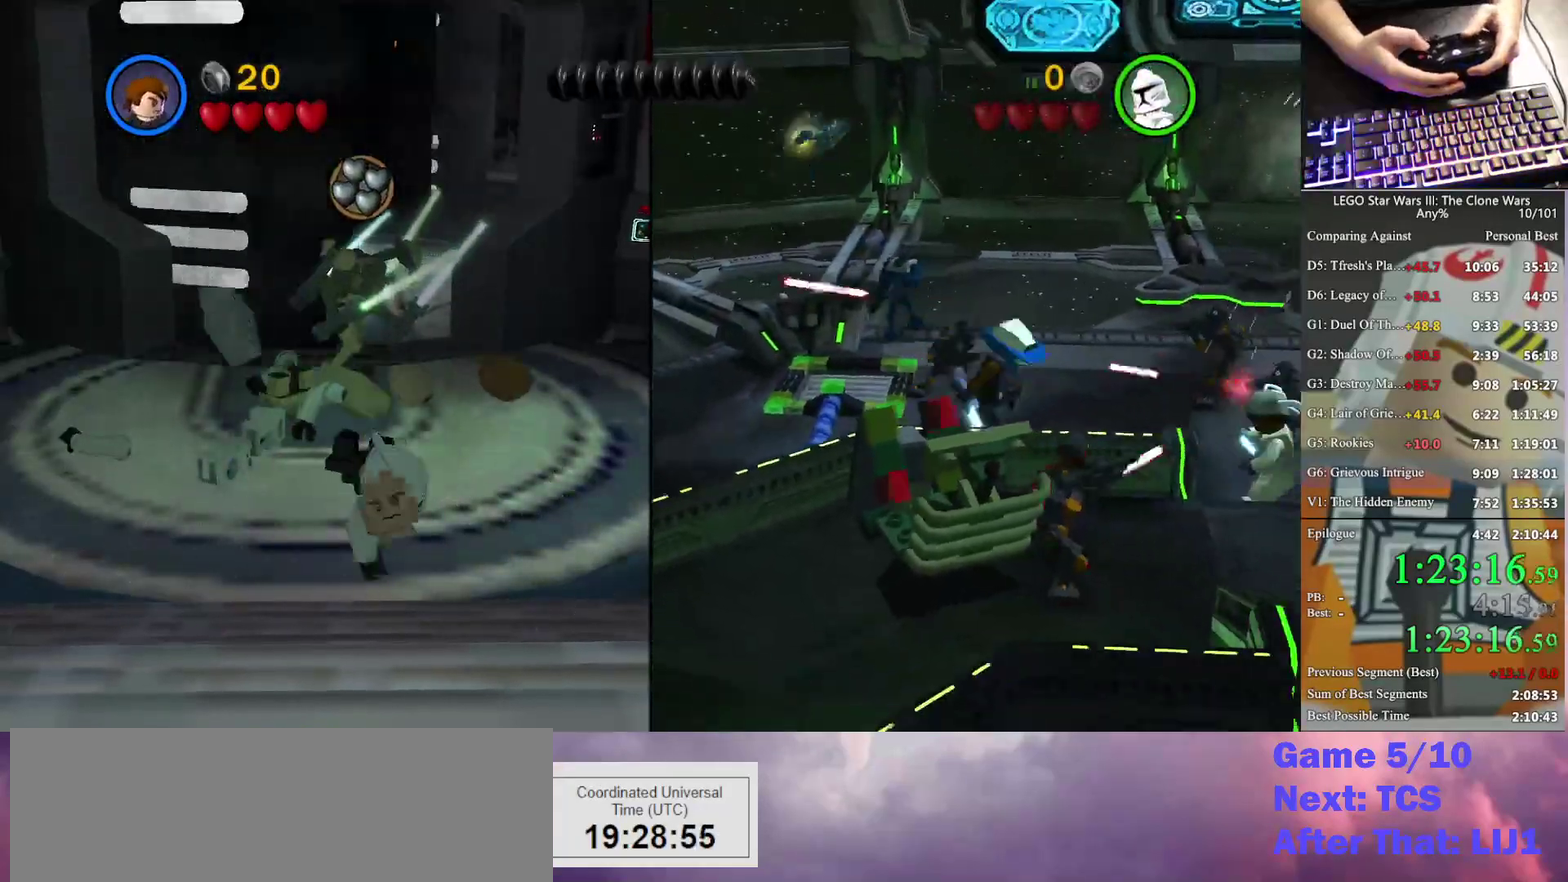
{"buttons": [], "left_stick": "down-right", "right_stick": "center", "events": [[133, "A", "up"]]}
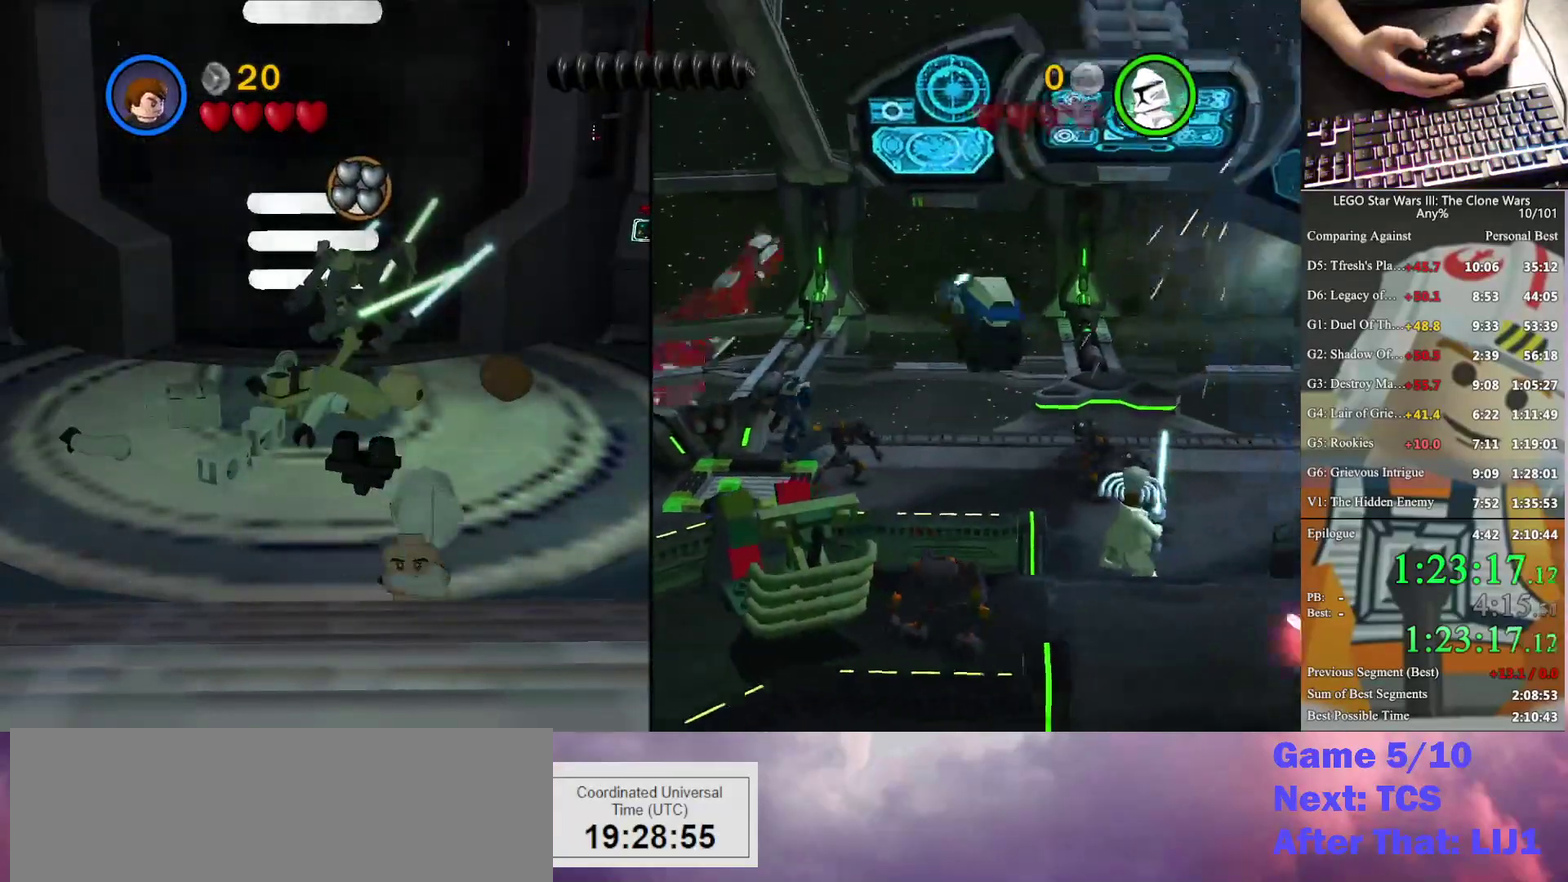
{"buttons": [], "left_stick": "down-right", "right_stick": "center", "events": [[233, "A", "down"], [400, "A", "up"]]}
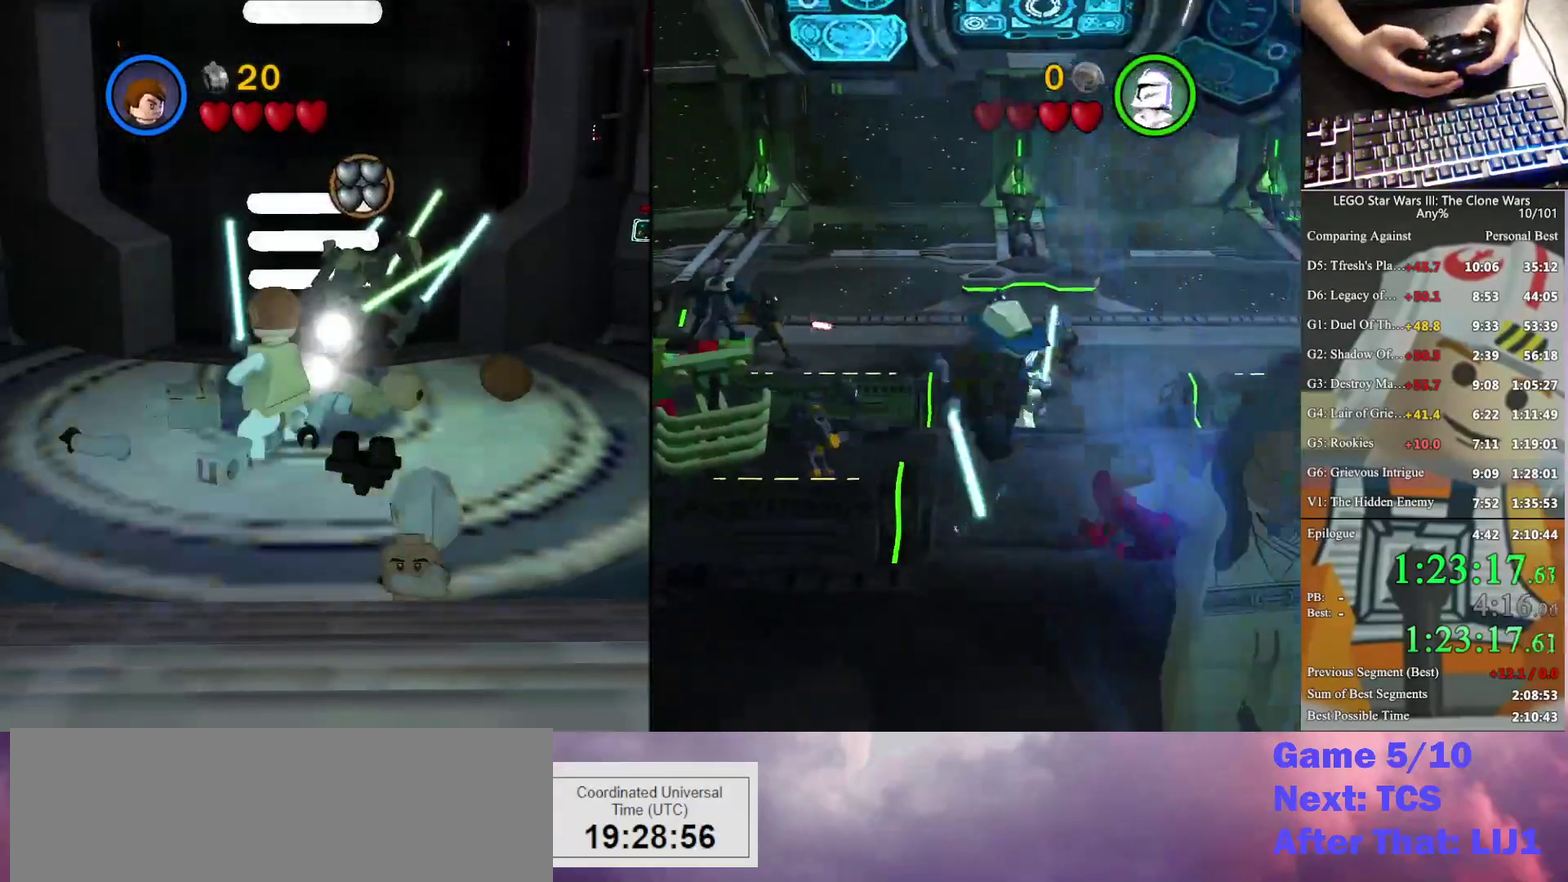
{"buttons": [], "left_stick": "down-right", "right_stick": "center", "events": [[200, "A", "down"], [333, "A", "up"]]}
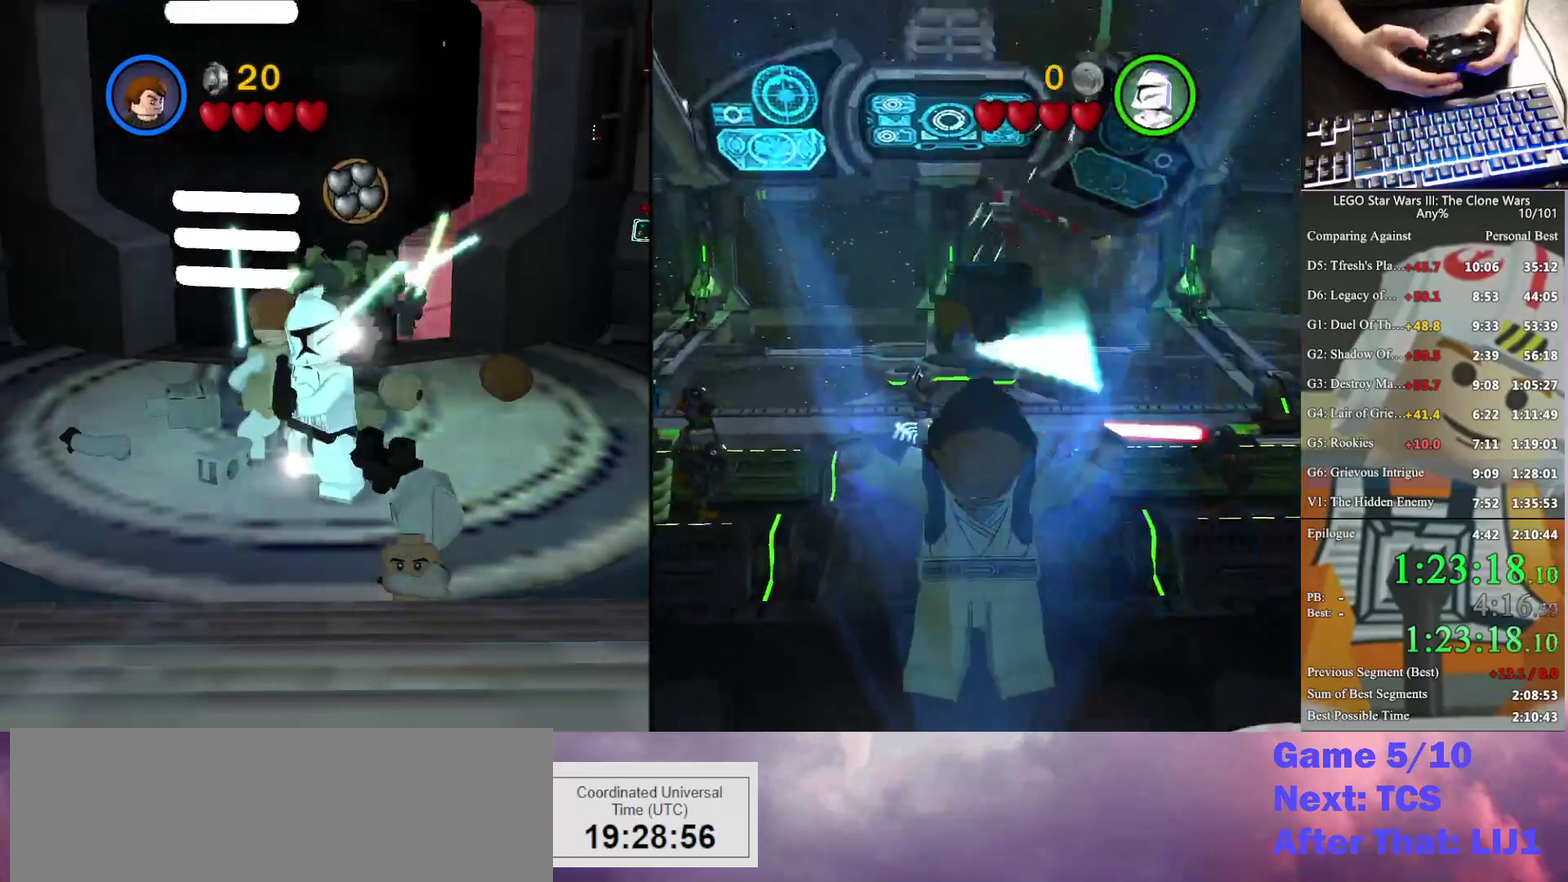
{"buttons": [], "left_stick": "down-right", "right_stick": "center", "events": []}
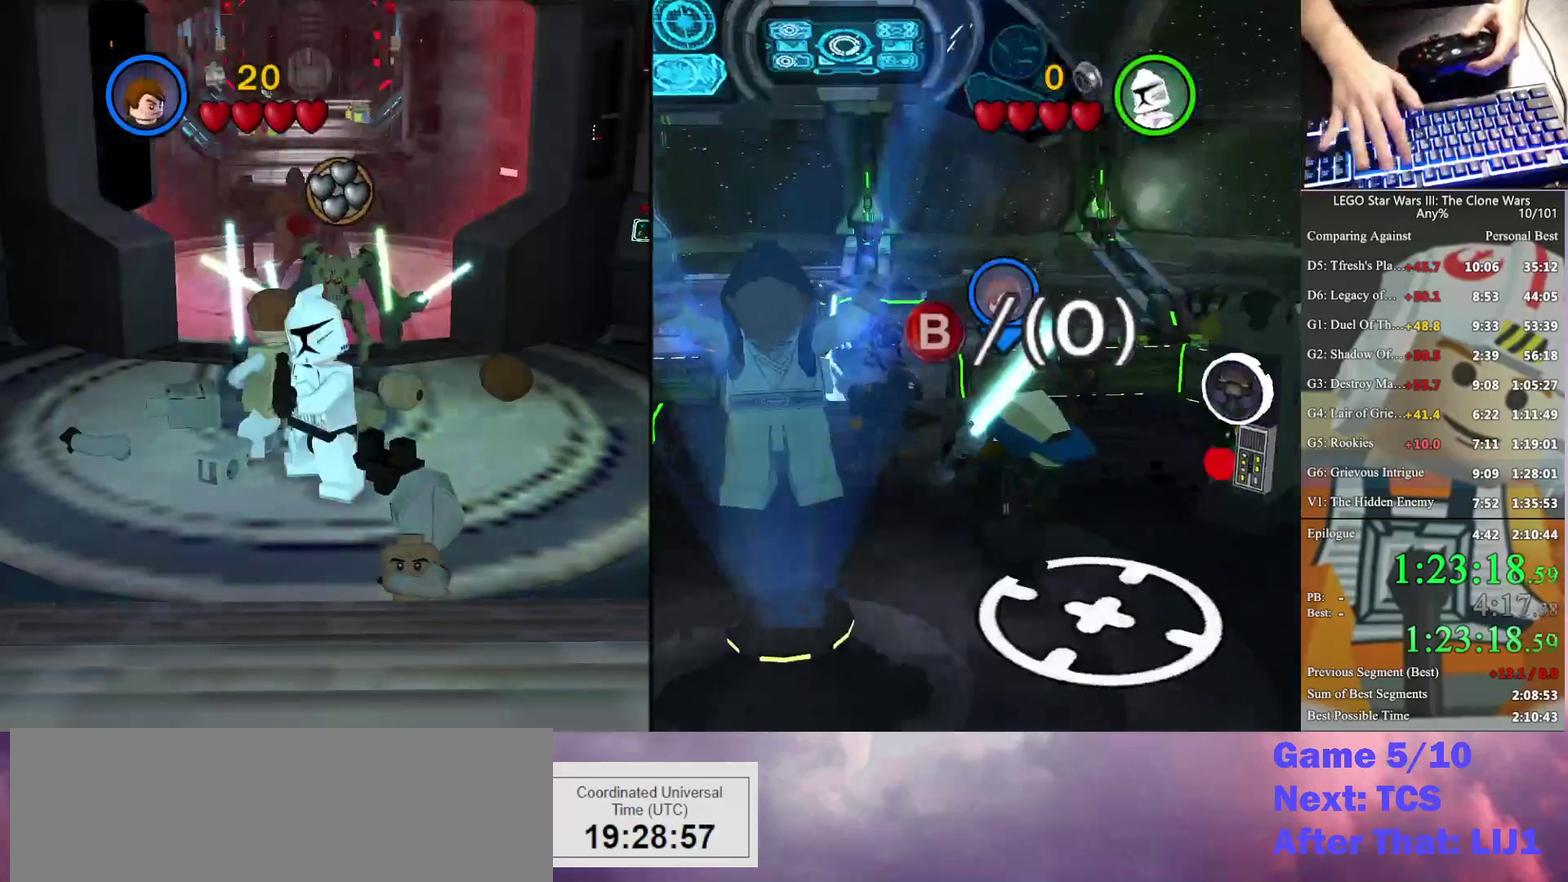
{"buttons": [], "left_stick": "down-right", "right_stick": "center", "events": []}
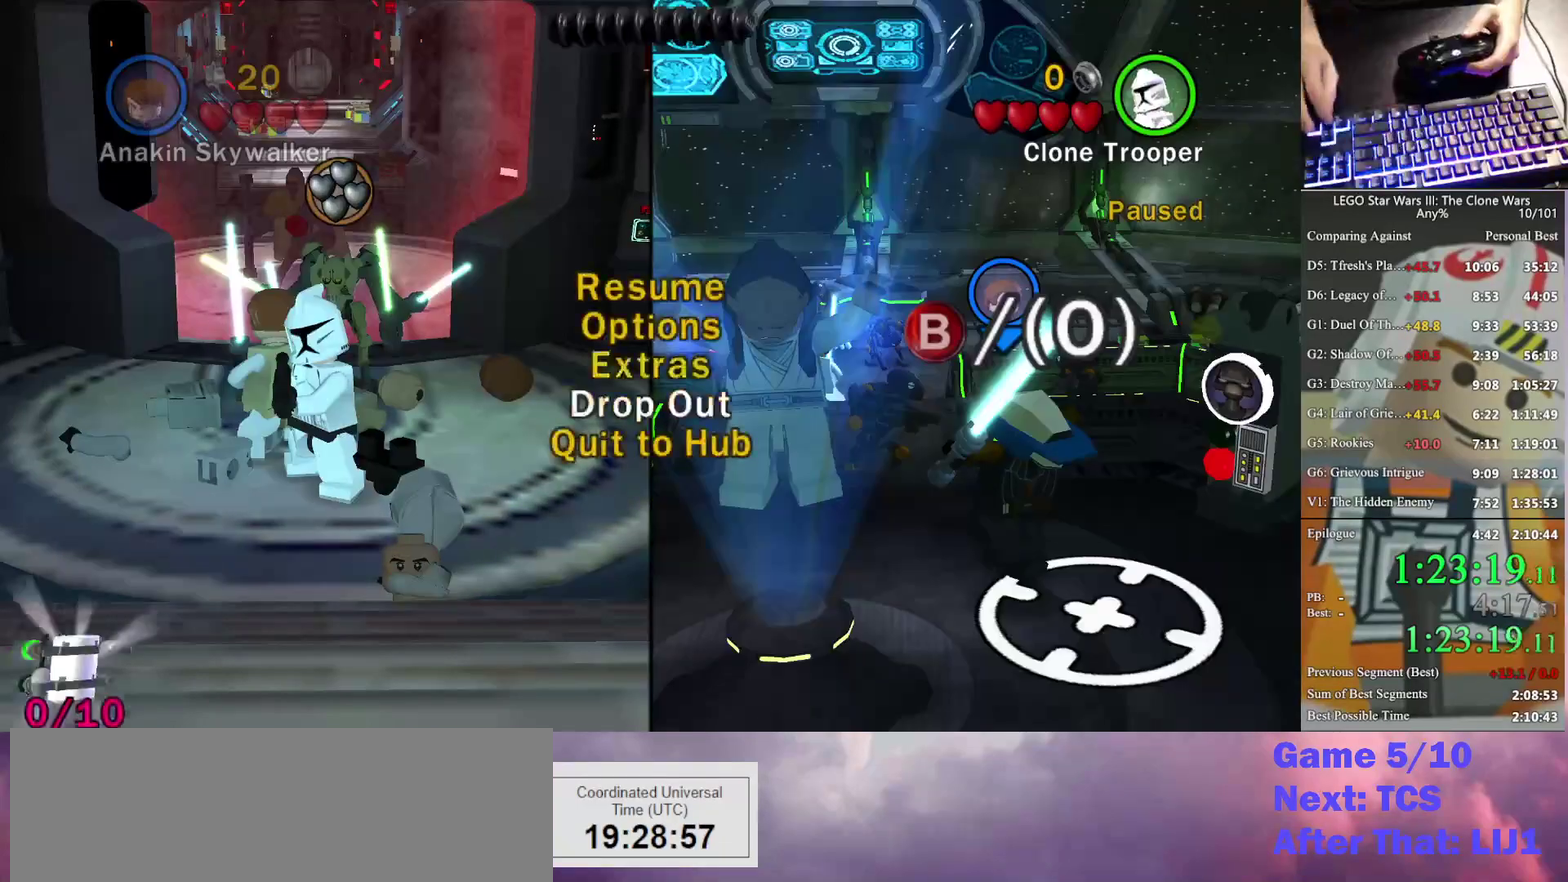
{"buttons": ["B"], "left_stick": "center", "right_stick": "center", "events": [[300, "left_stick", "down"], [367, "B", "down"], [367, "left_stick", "center"]]}
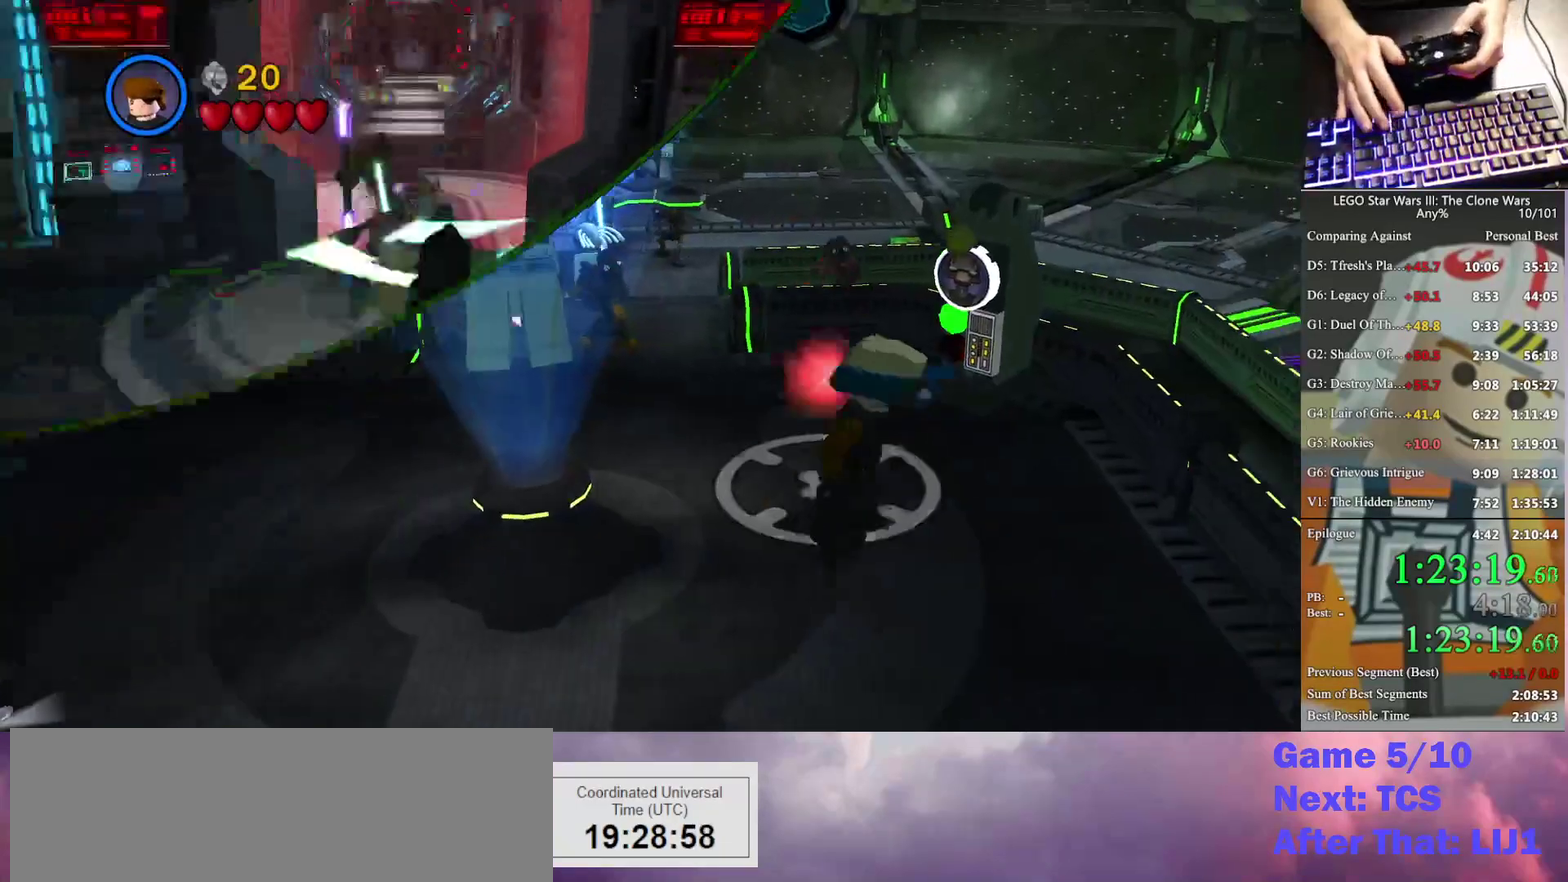
{"buttons": [], "left_stick": "center", "right_stick": "center", "events": [[33, "B", "up"]]}
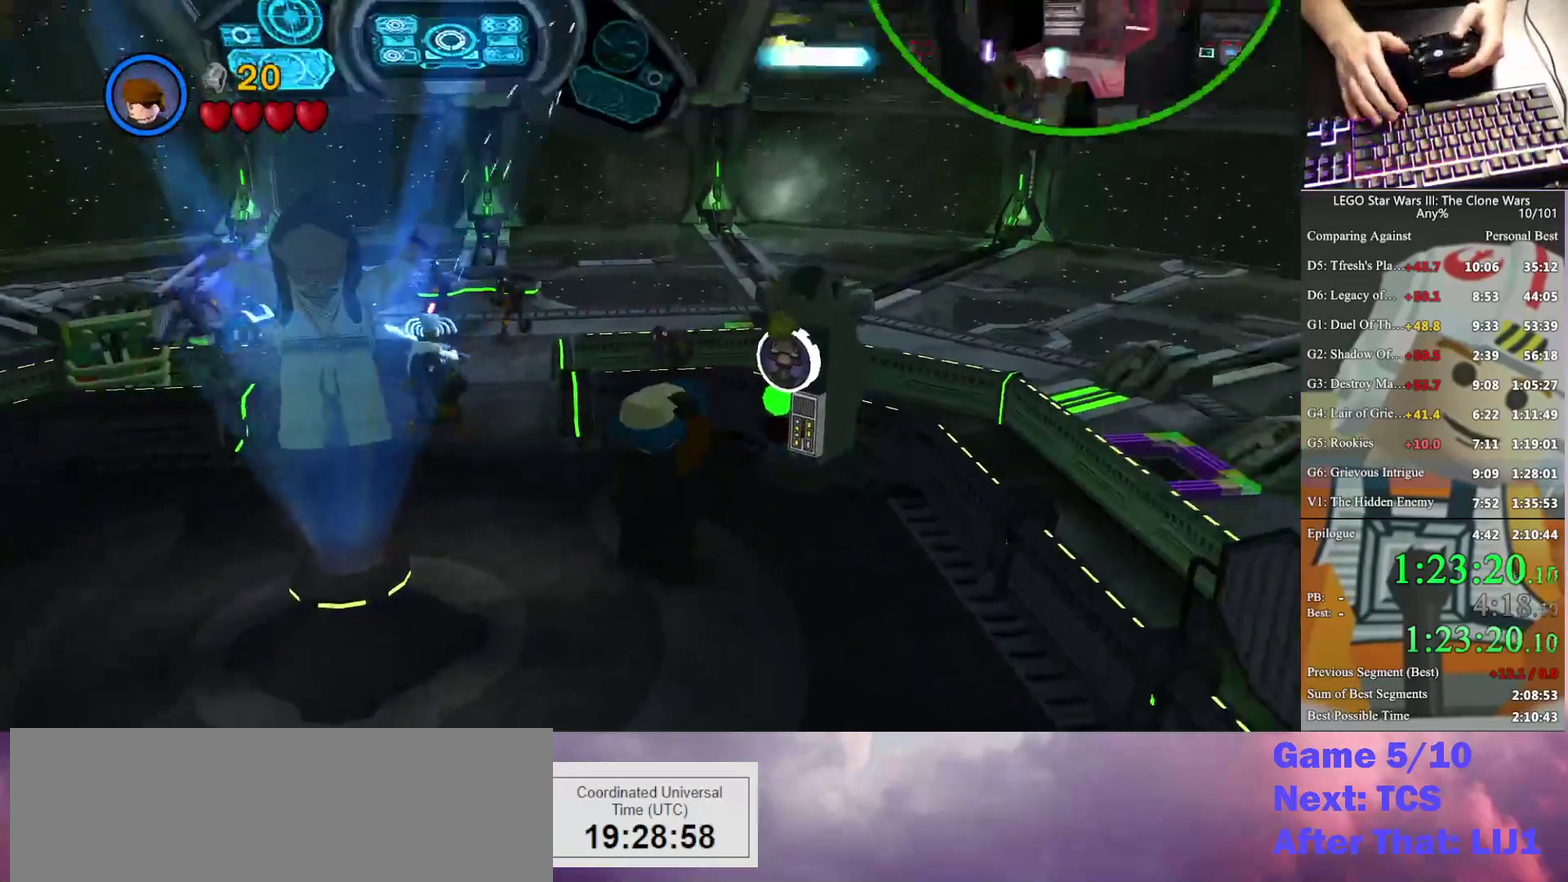
{"buttons": [], "left_stick": "center", "right_stick": "center", "events": []}
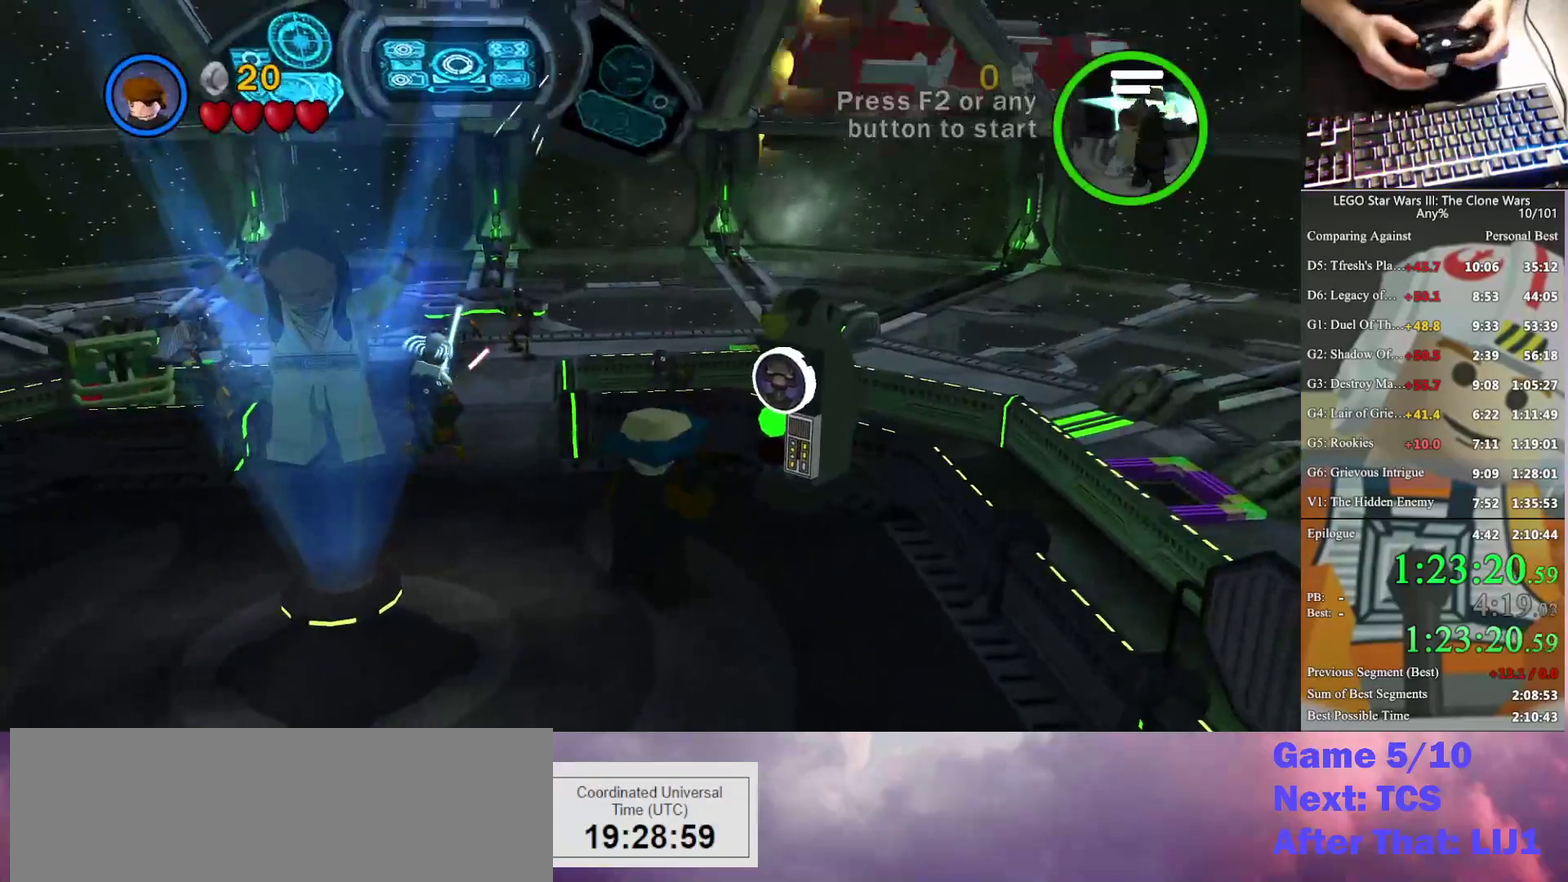
{"buttons": [], "left_stick": "down", "right_stick": "center", "events": [[467, "left_stick", "down"]]}
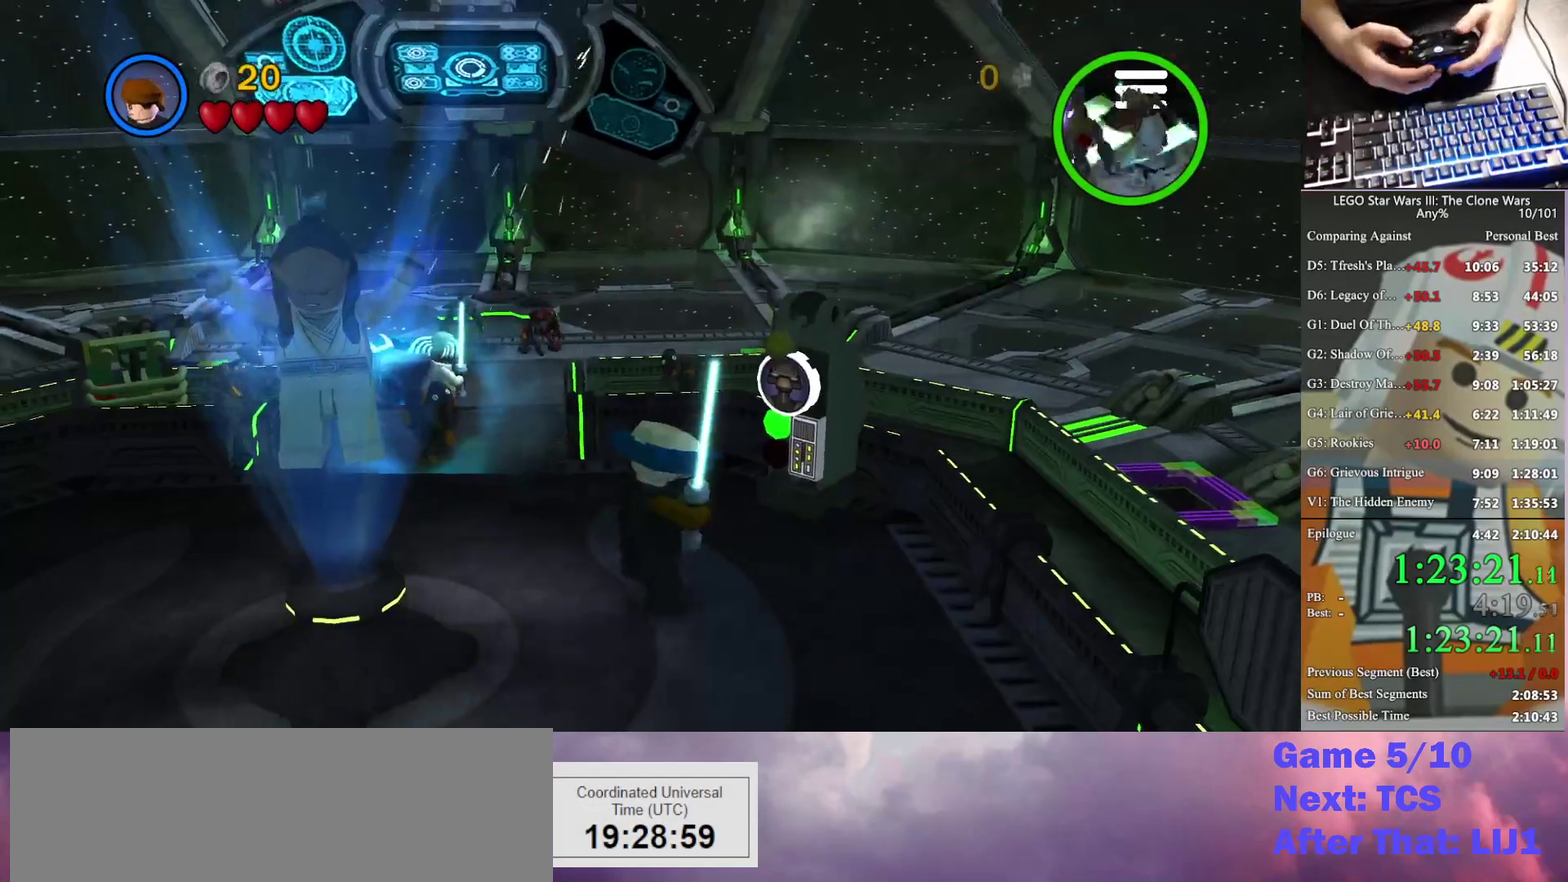
{"buttons": ["A"], "left_stick": "down", "right_stick": "center", "events": [[167, "A", "down"], [267, "A", "up"], [333, "A", "down"]]}
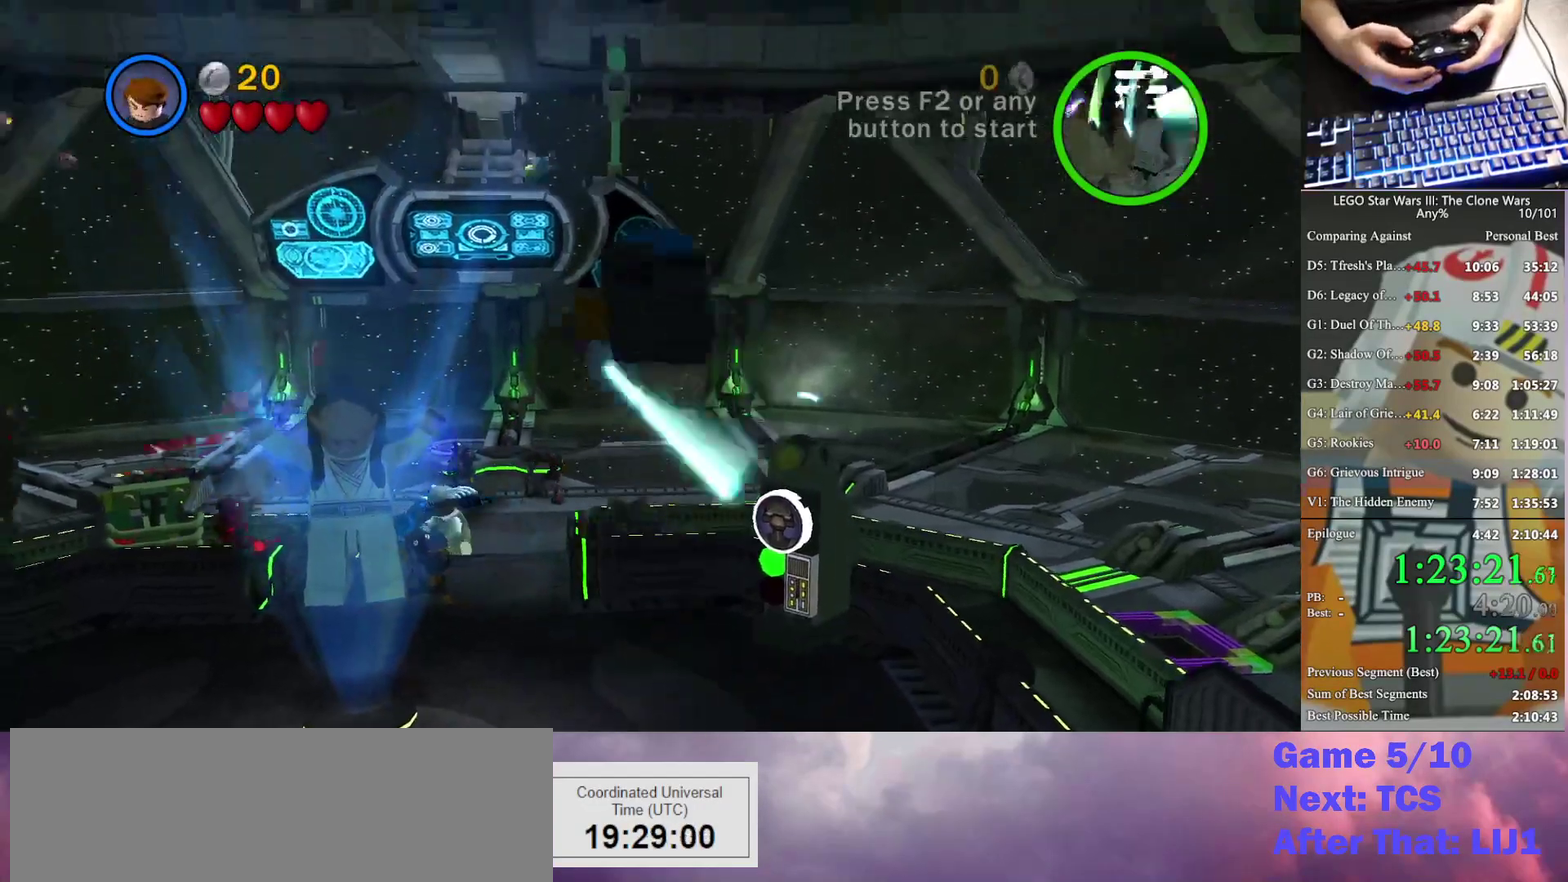
{"buttons": ["A"], "left_stick": "center", "right_stick": "center", "events": [[100, "A", "up"], [167, "A", "down"], [267, "A", "up"], [367, "A", "down"], [433, "A", "up"], [433, "left_stick", "center"], [500, "A", "down"]]}
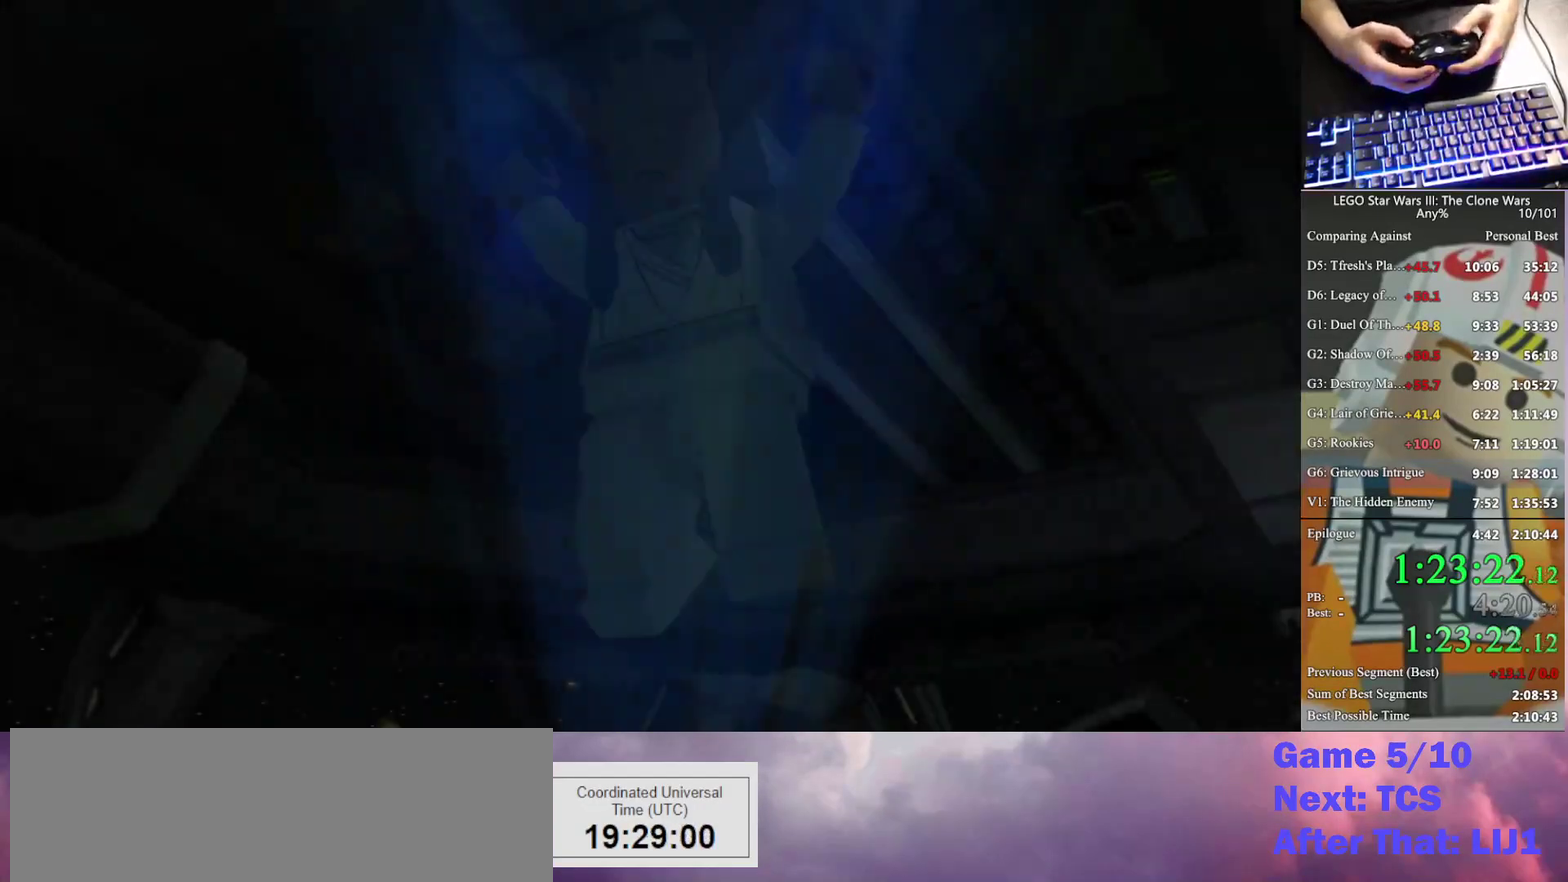
{"buttons": [], "left_stick": "center", "right_stick": "center", "events": [[100, "A", "up"]]}